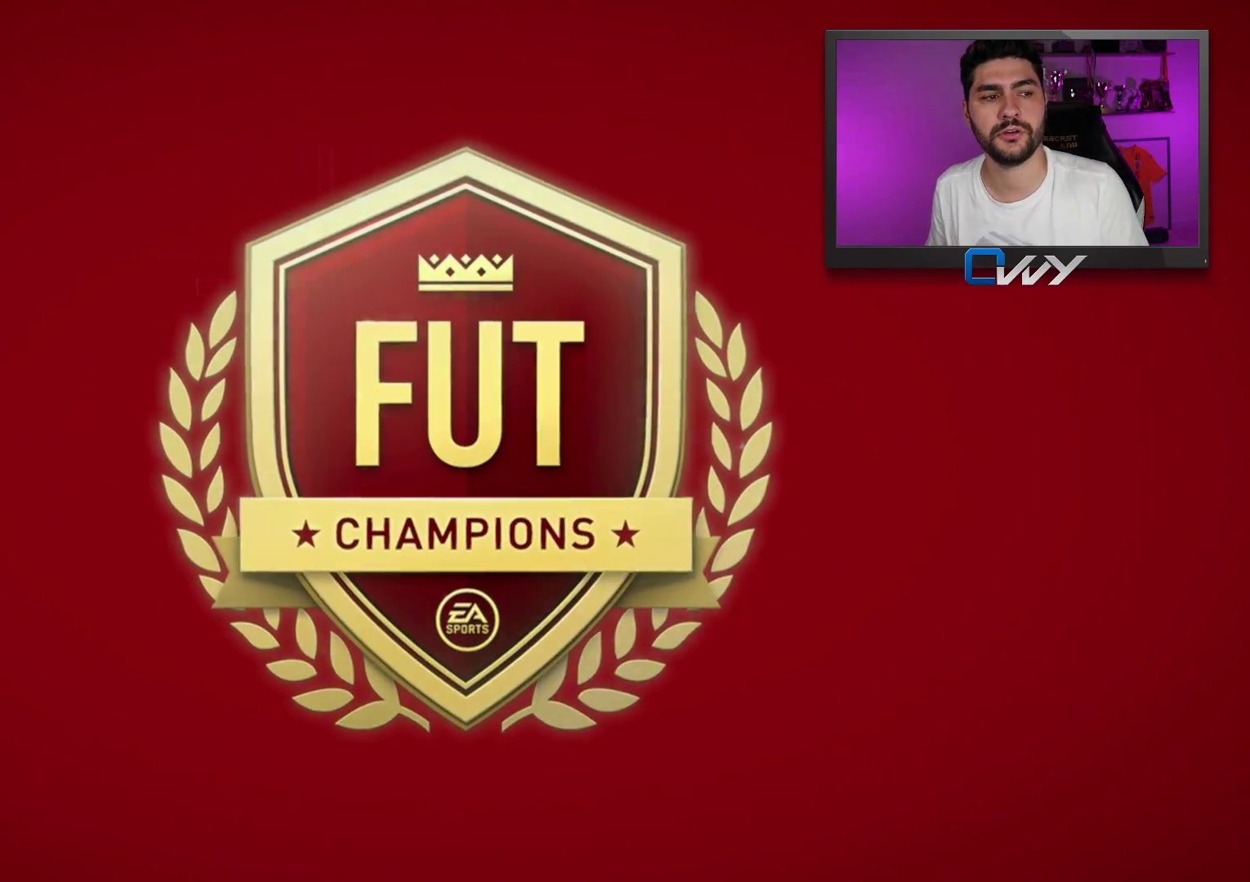
Gameplay with a controller (PlayStation layout); each line is a JSON object with the inputs held at the frame after it. "events" lists button and stick changes between this image and that frame as [ms after this image, input, new state], when the widget could be followed in between.
{"buttons": ["R2", "L3"], "left_stick": "up-left", "right_stick": "center", "events": [[167, "CROSS", "down"], [233, "CROSS", "up"], [233, "L3", "down"], [233, "R2", "down"], [233, "left_stick", "left"], [383, "left_stick", "up-left"]]}
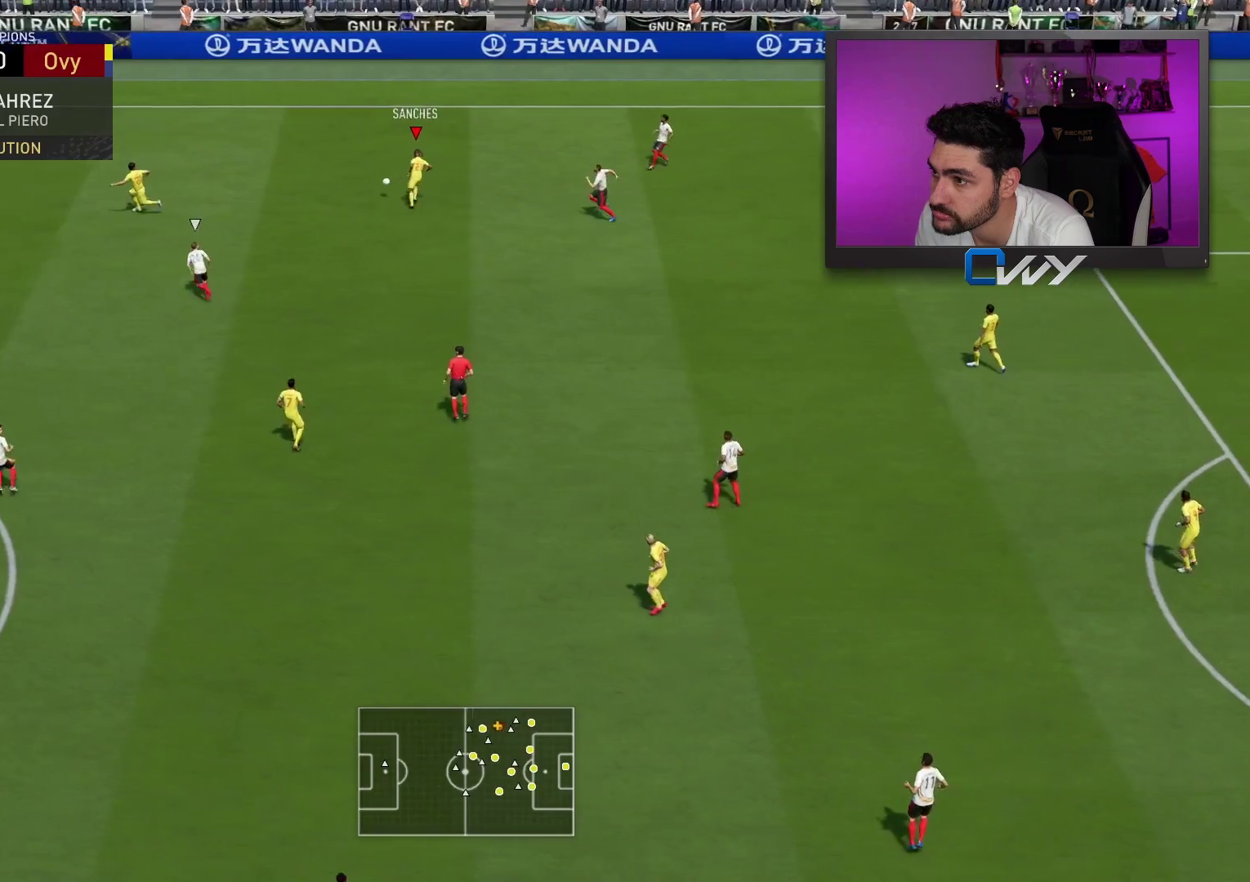
{"buttons": ["R2", "L3"], "left_stick": "up-left", "right_stick": "center", "events": []}
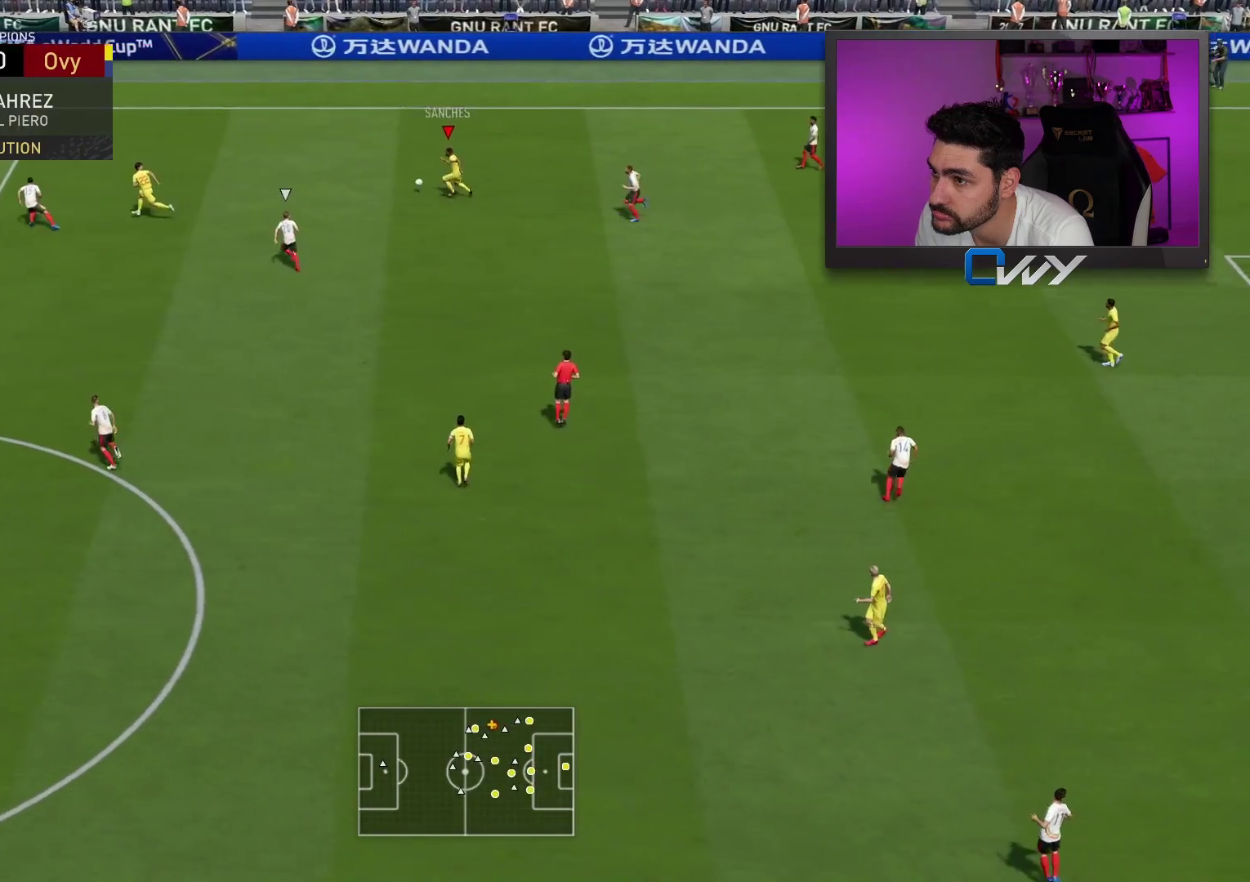
{"buttons": ["R2", "L3"], "left_stick": "up-left", "right_stick": "center", "events": []}
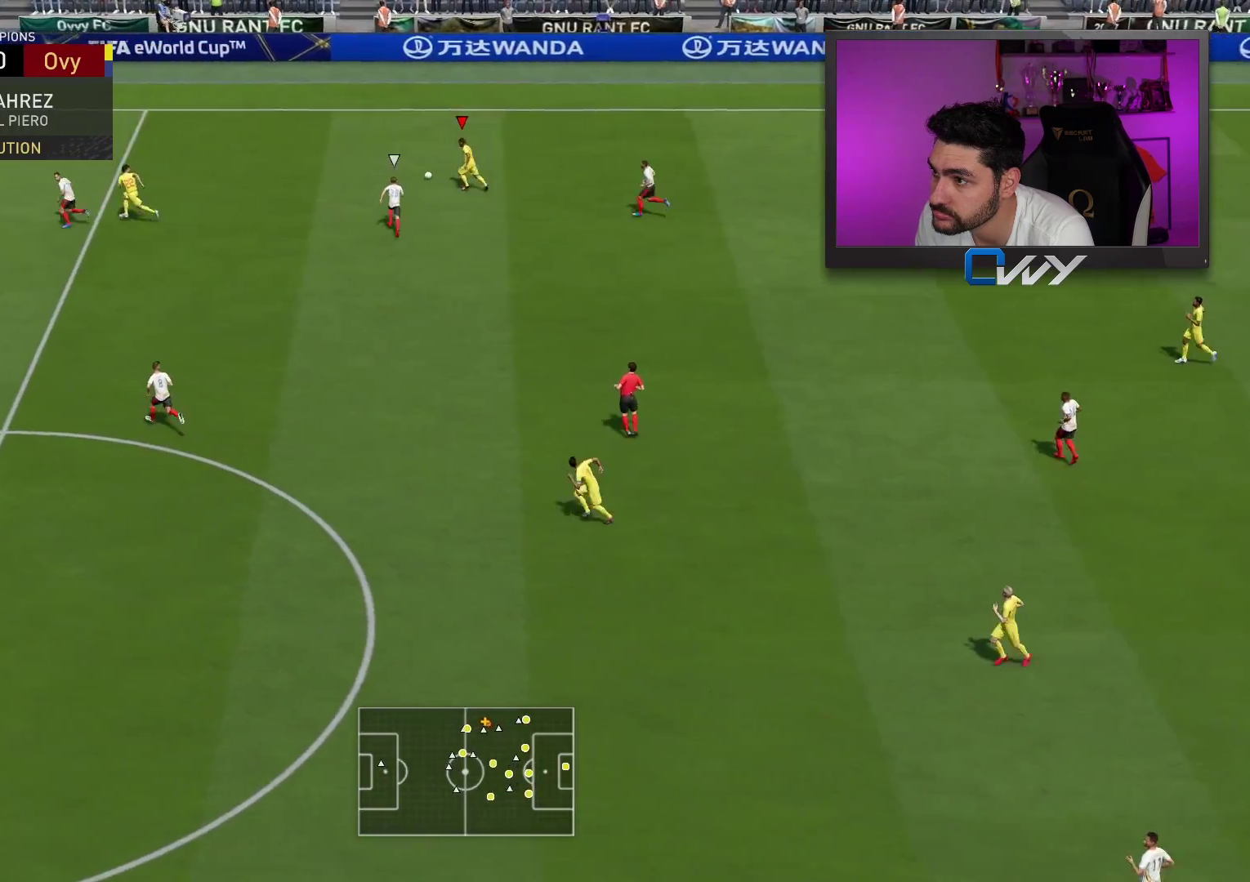
{"buttons": ["L3"], "left_stick": "up-left", "right_stick": "center", "events": [[233, "R2", "up"]]}
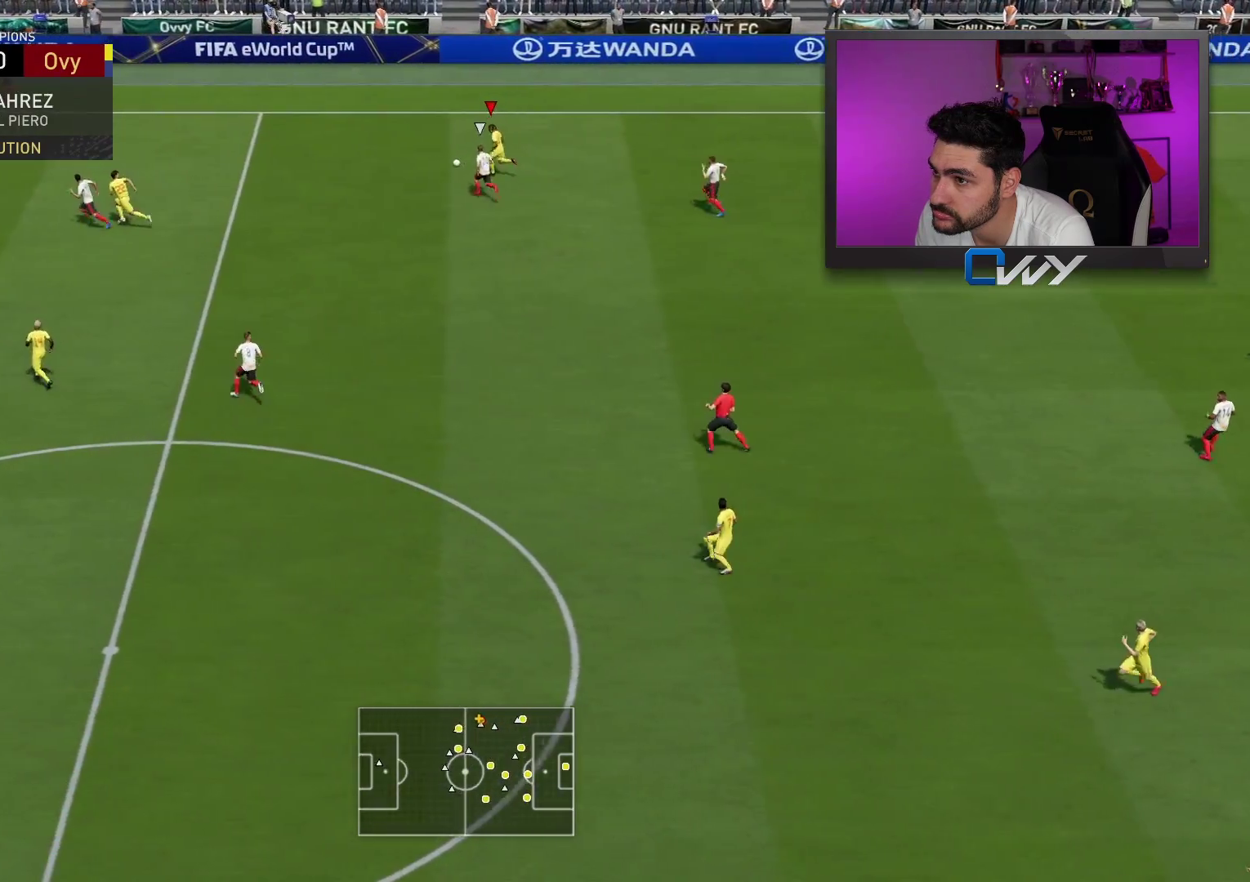
{"buttons": ["R1", "L3"], "left_stick": "up-left", "right_stick": "center", "events": [[100, "TRIANGLE", "down"], [117, "R1", "down"], [200, "TRIANGLE", "up"]]}
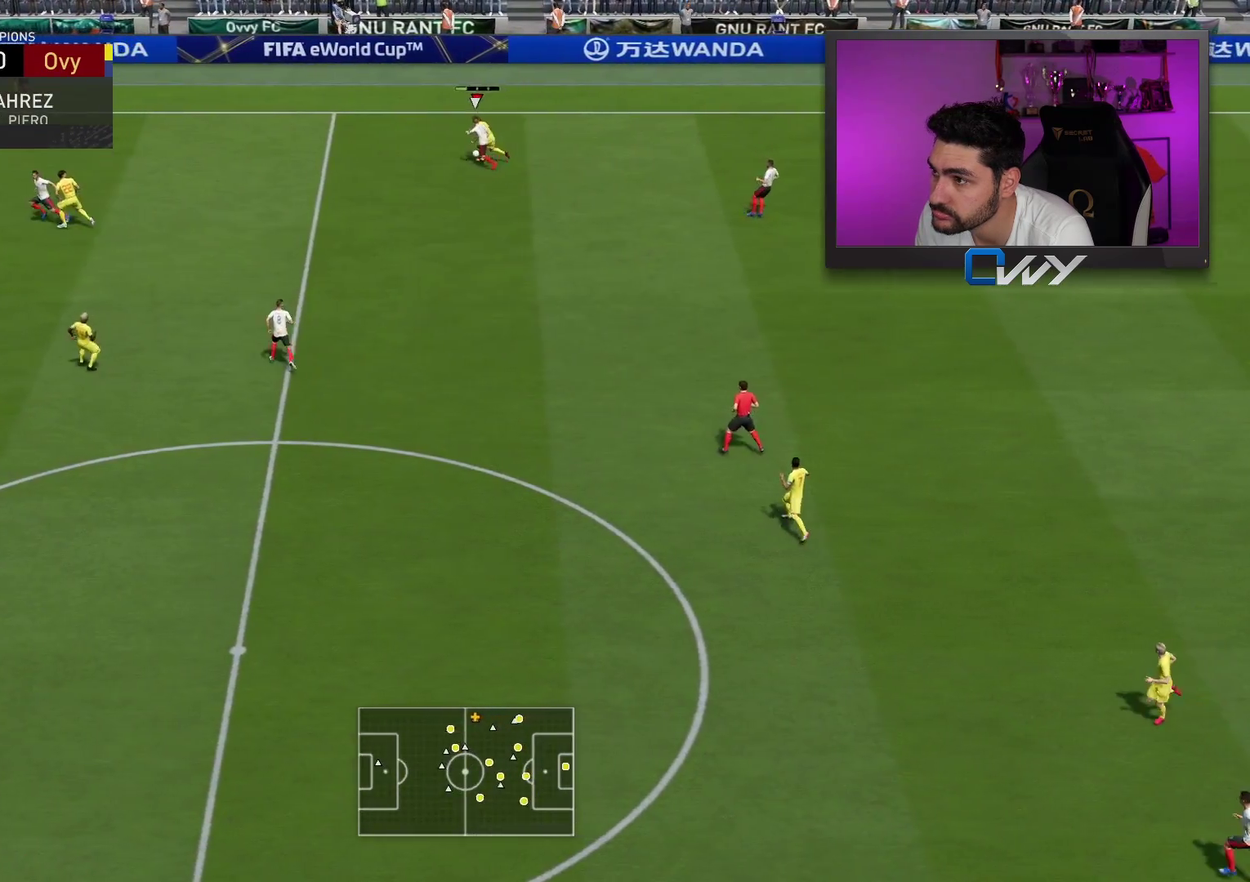
{"buttons": [], "left_stick": "left", "right_stick": "center", "events": [[50, "L3", "up"], [100, "R1", "up"], [117, "left_stick", "center"], [483, "left_stick", "left"]]}
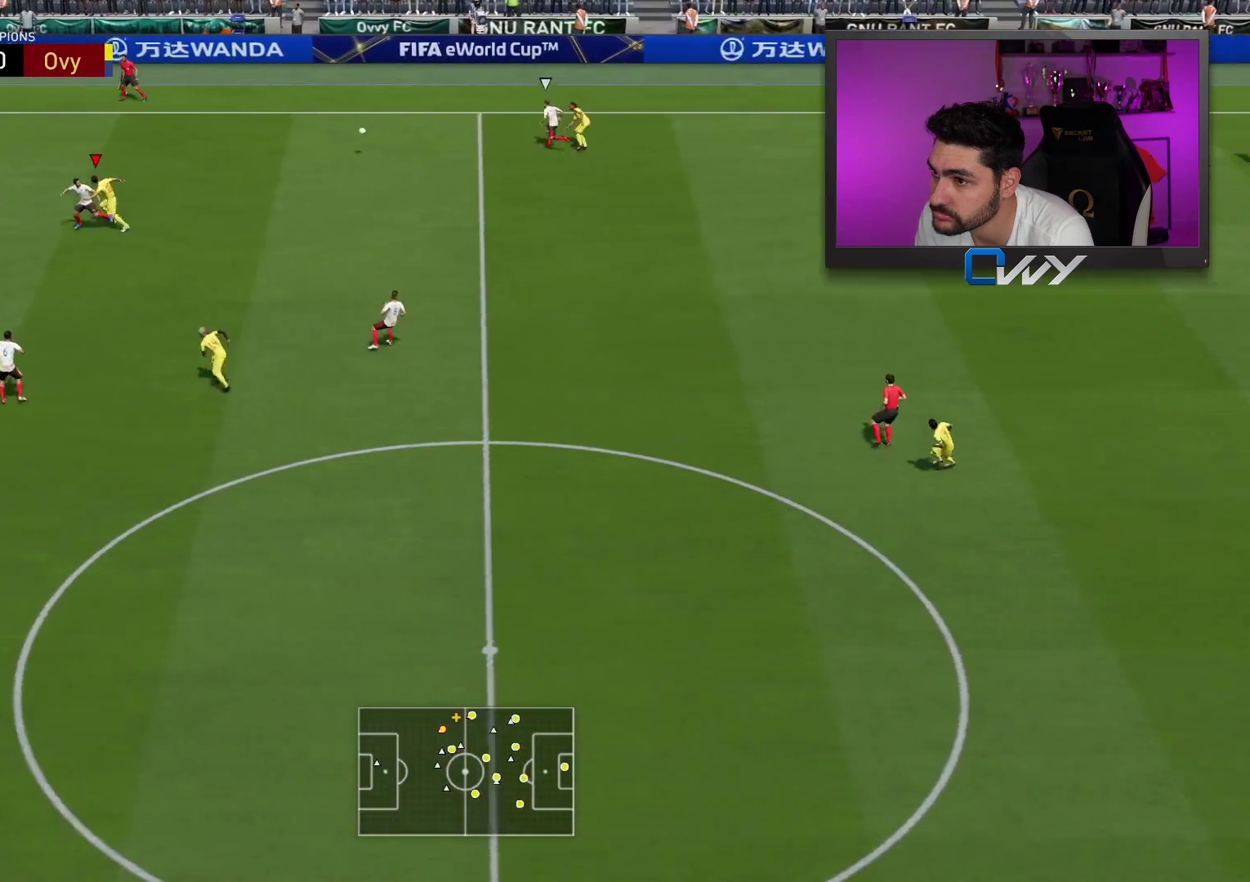
{"buttons": ["R2"], "left_stick": "left", "right_stick": "center", "events": [[17, "R2", "down"]]}
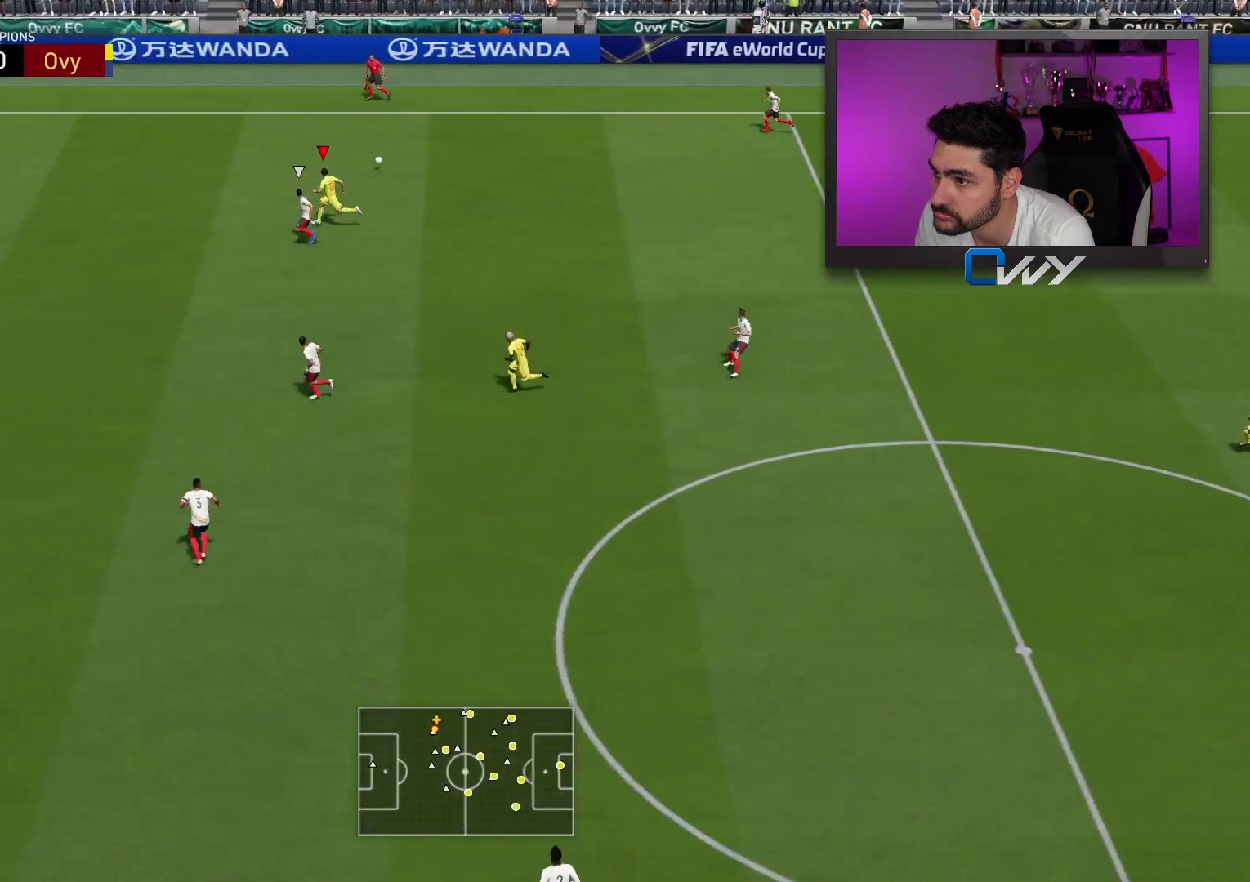
{"buttons": ["R2"], "left_stick": "left", "right_stick": "center", "events": []}
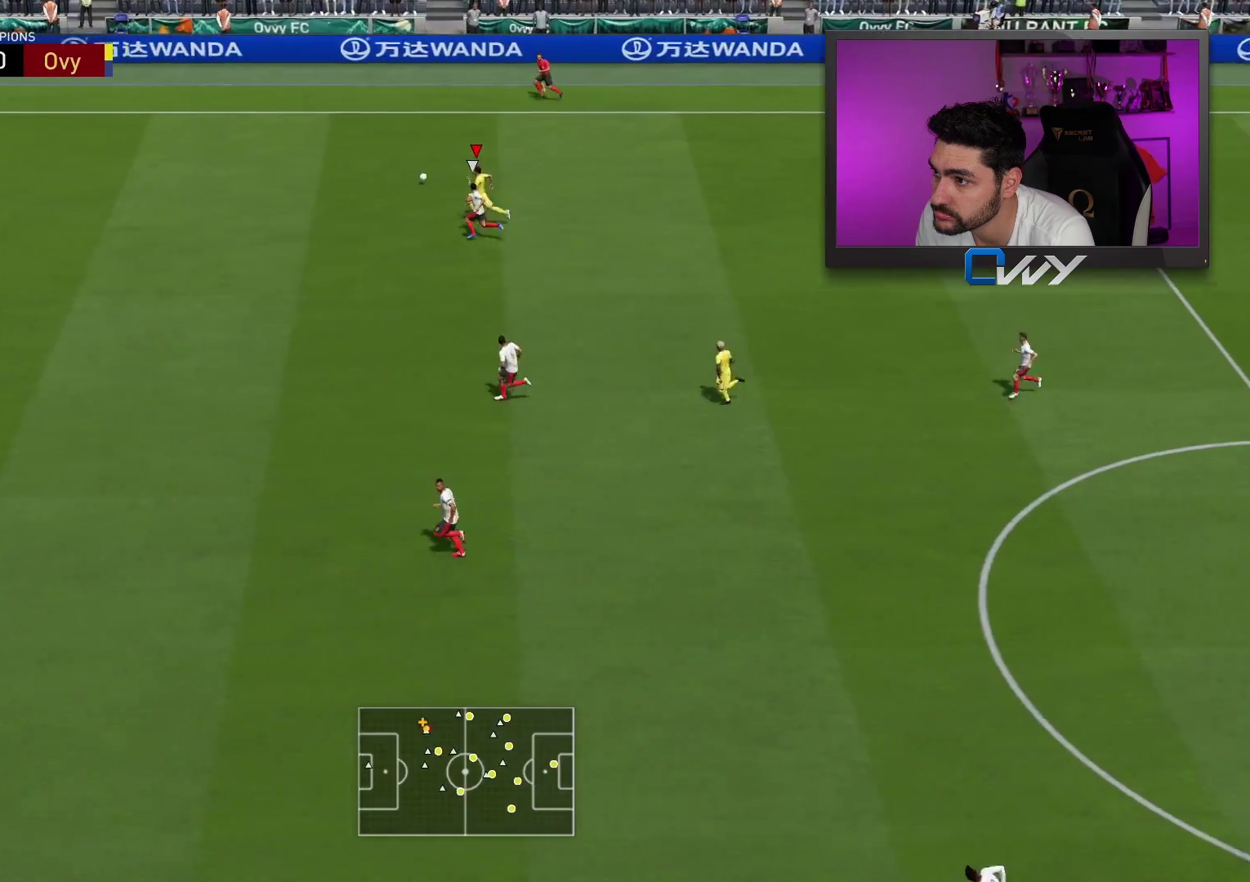
{"buttons": ["R2"], "left_stick": "left", "right_stick": "center", "events": []}
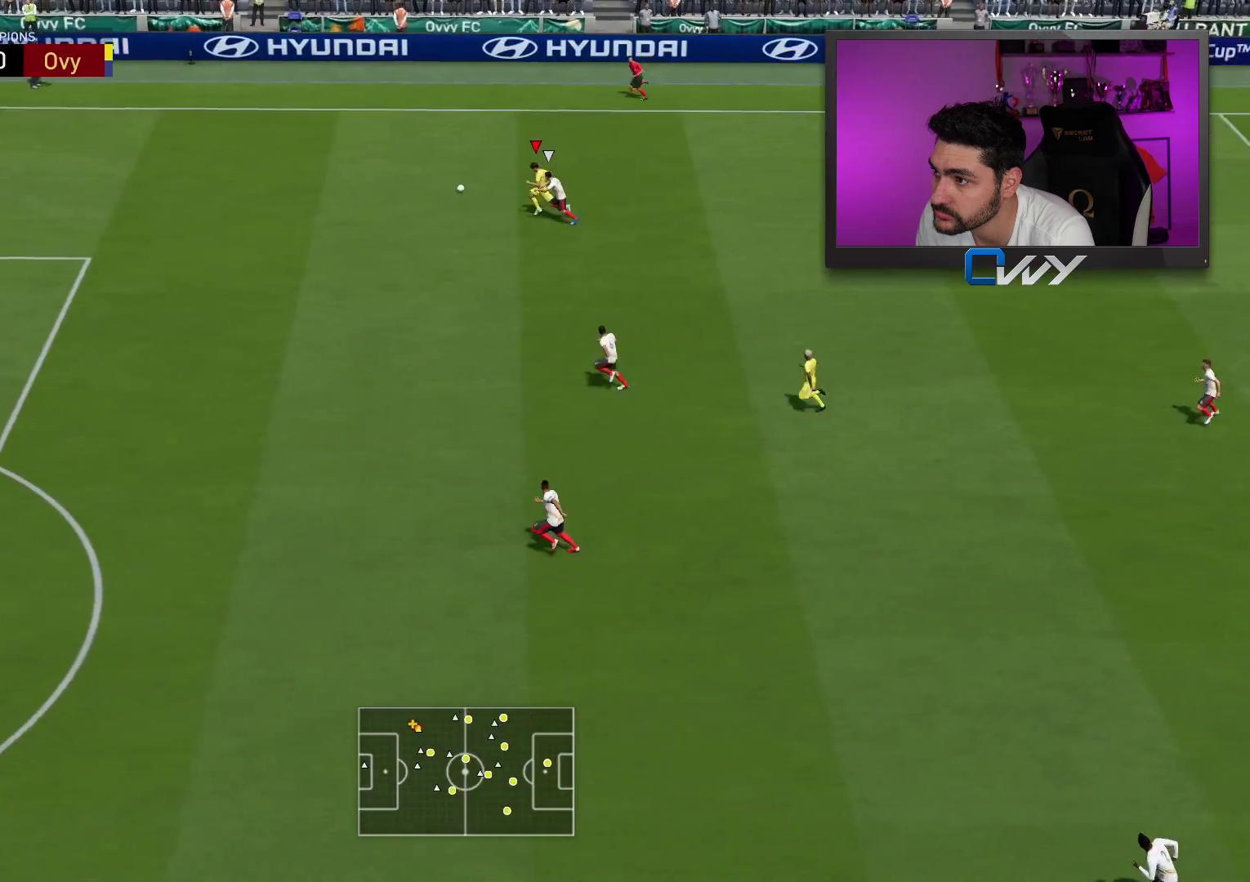
{"buttons": ["CROSS", "SQUARE", "R2", "L3"], "left_stick": "down-left", "right_stick": "center", "events": [[67, "L3", "down"], [183, "left_stick", "down-left"], [283, "SQUARE", "down"], [350, "CROSS", "down"]]}
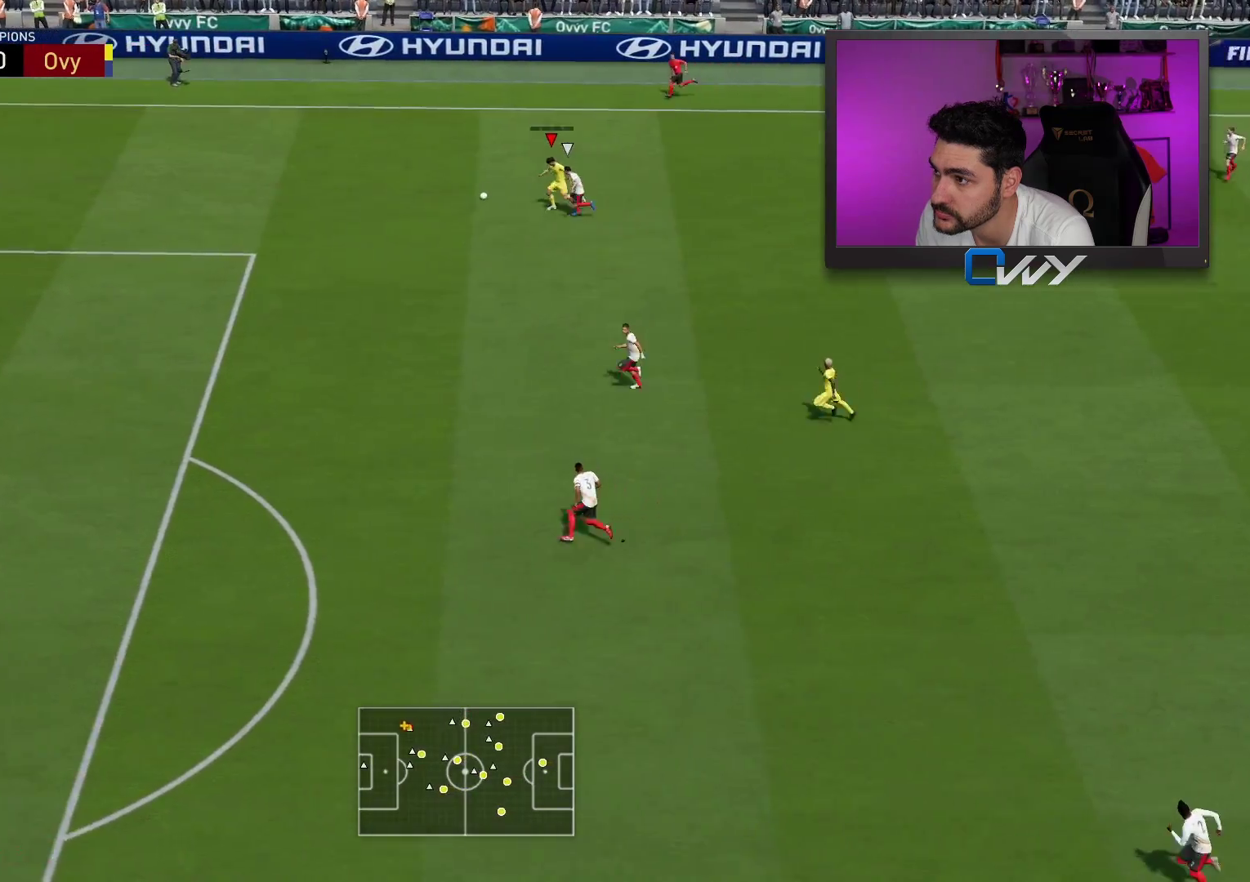
{"buttons": ["R2", "L3"], "left_stick": "down-left", "right_stick": "center", "events": [[100, "CROSS", "up"], [100, "SQUARE", "up"]]}
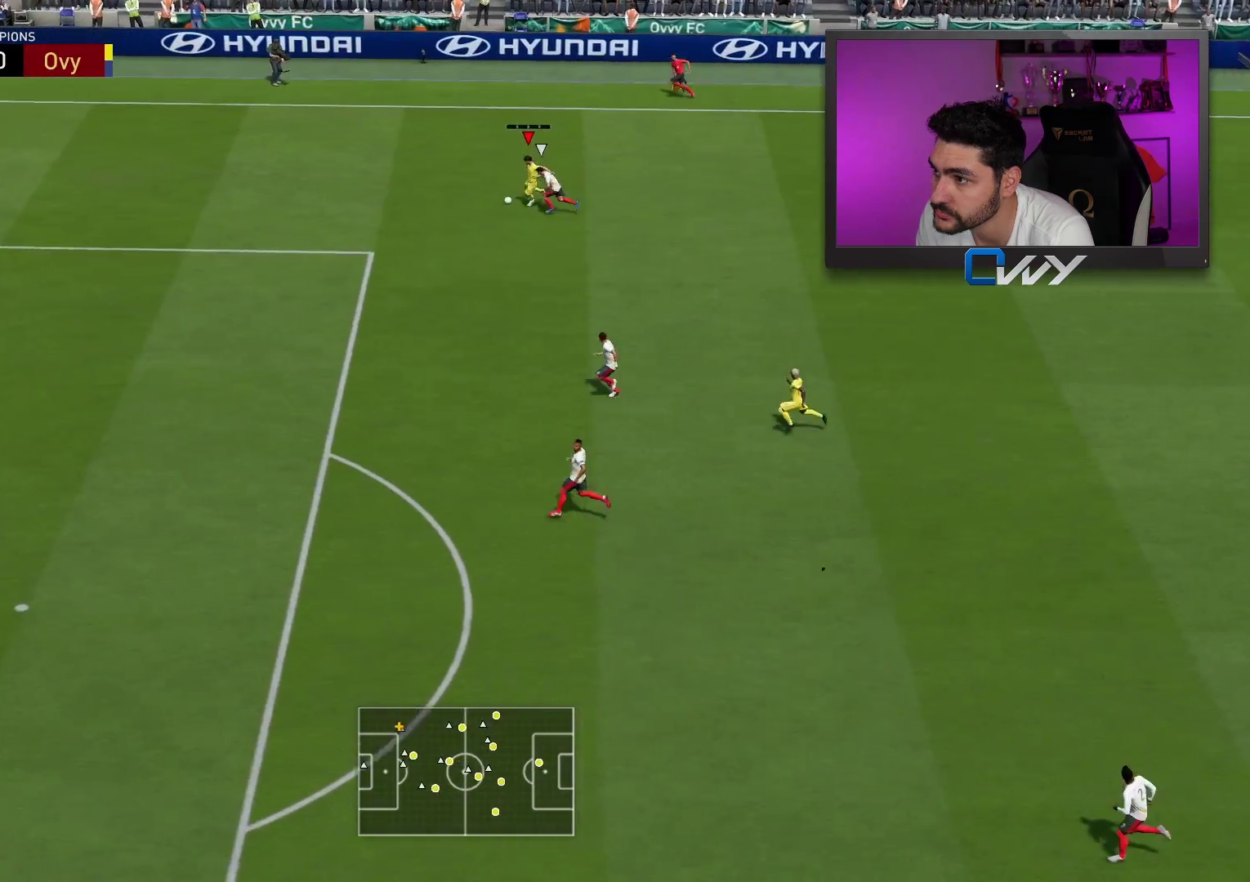
{"buttons": ["R2", "L3"], "left_stick": "down-left", "right_stick": "center", "events": []}
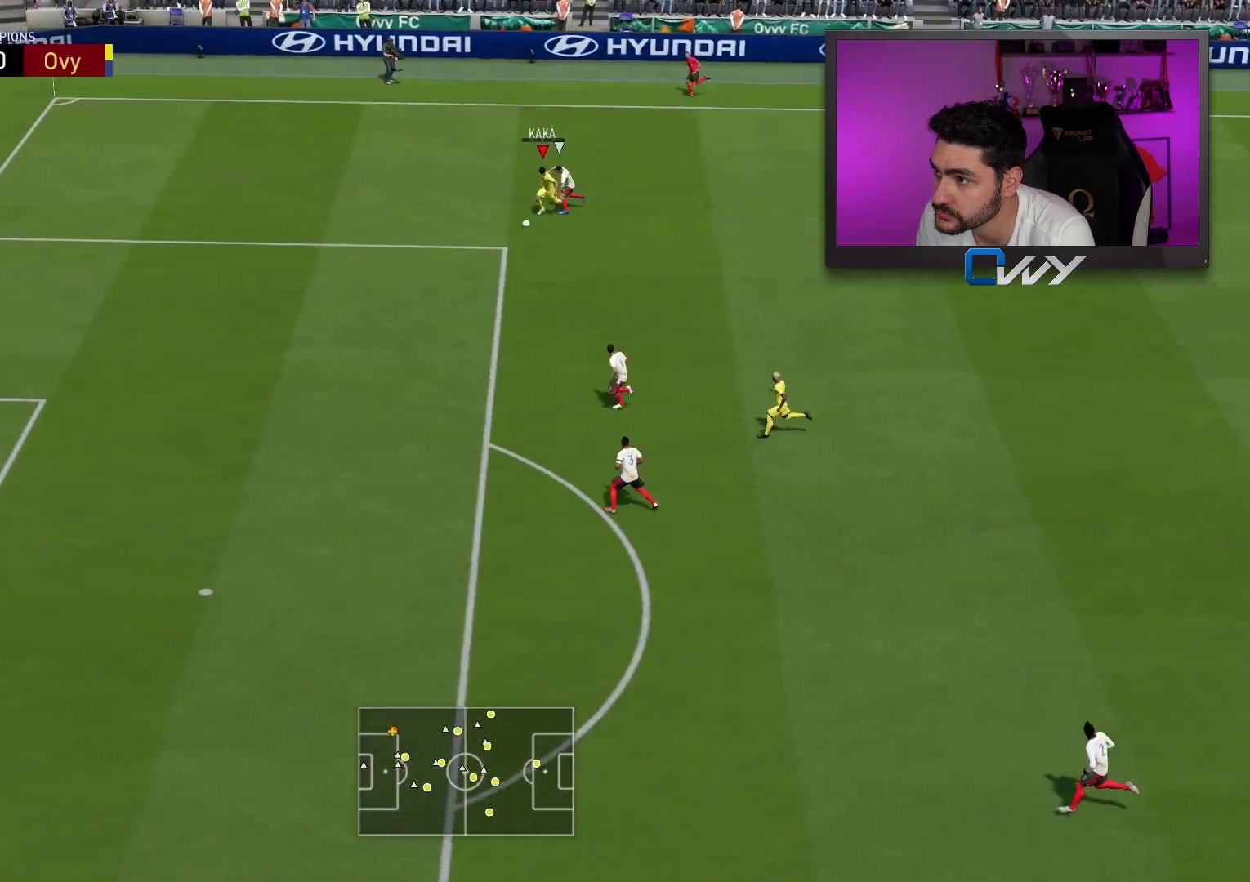
{"buttons": ["R2", "L3"], "left_stick": "down-left", "right_stick": "center", "events": []}
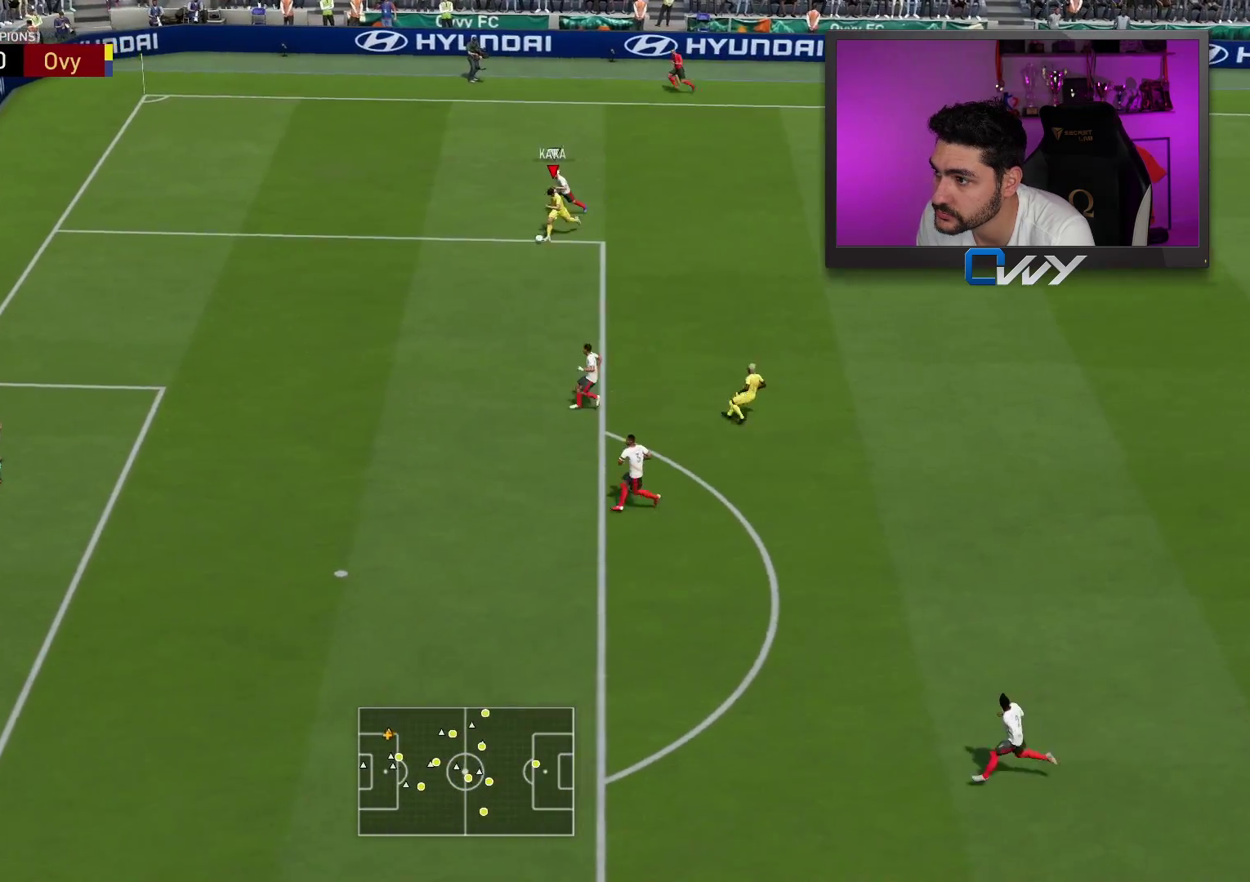
{"buttons": ["L3"], "left_stick": "down-left", "right_stick": "center", "events": [[150, "R2", "up"]]}
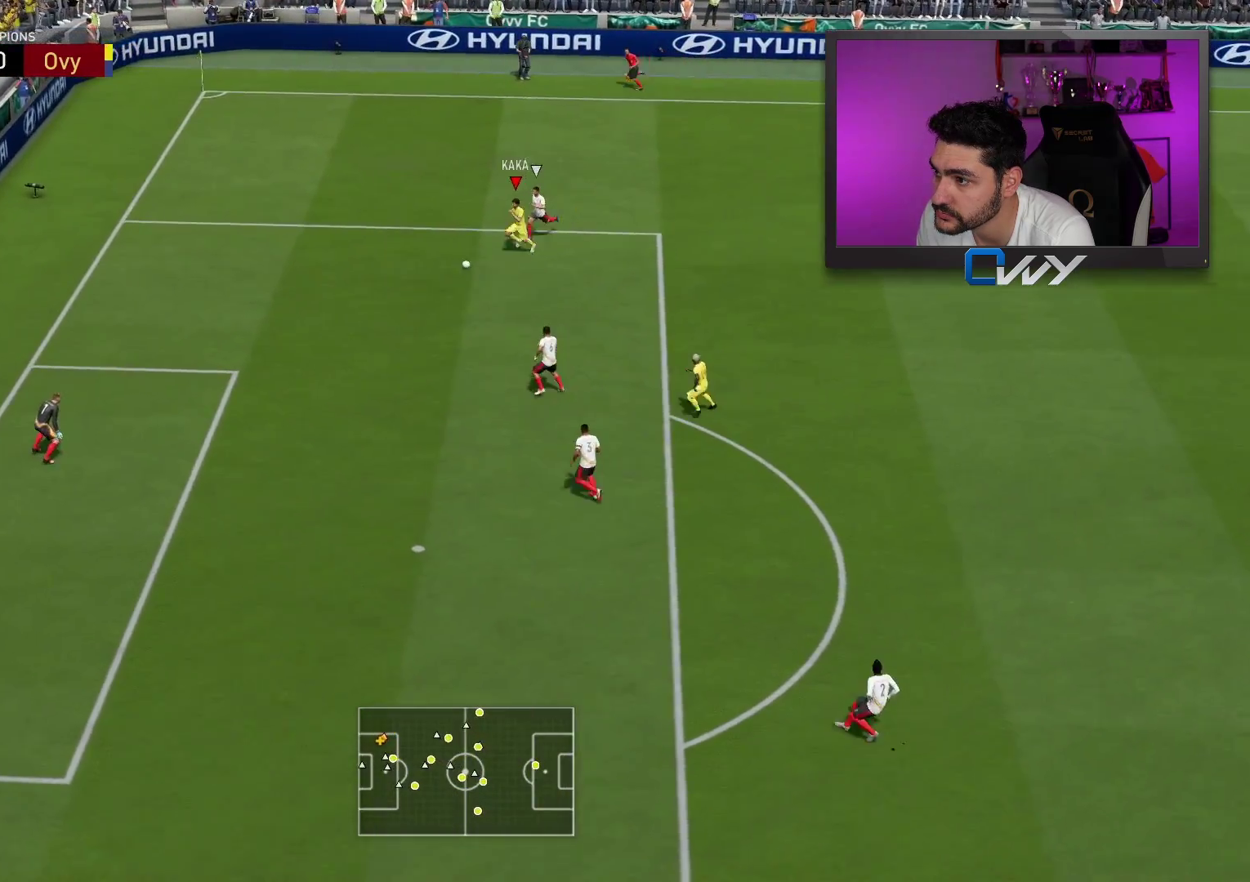
{"buttons": ["L3"], "left_stick": "down-left", "right_stick": "center", "events": [[50, "right_stick", "down-right"], [483, "right_stick", "center"]]}
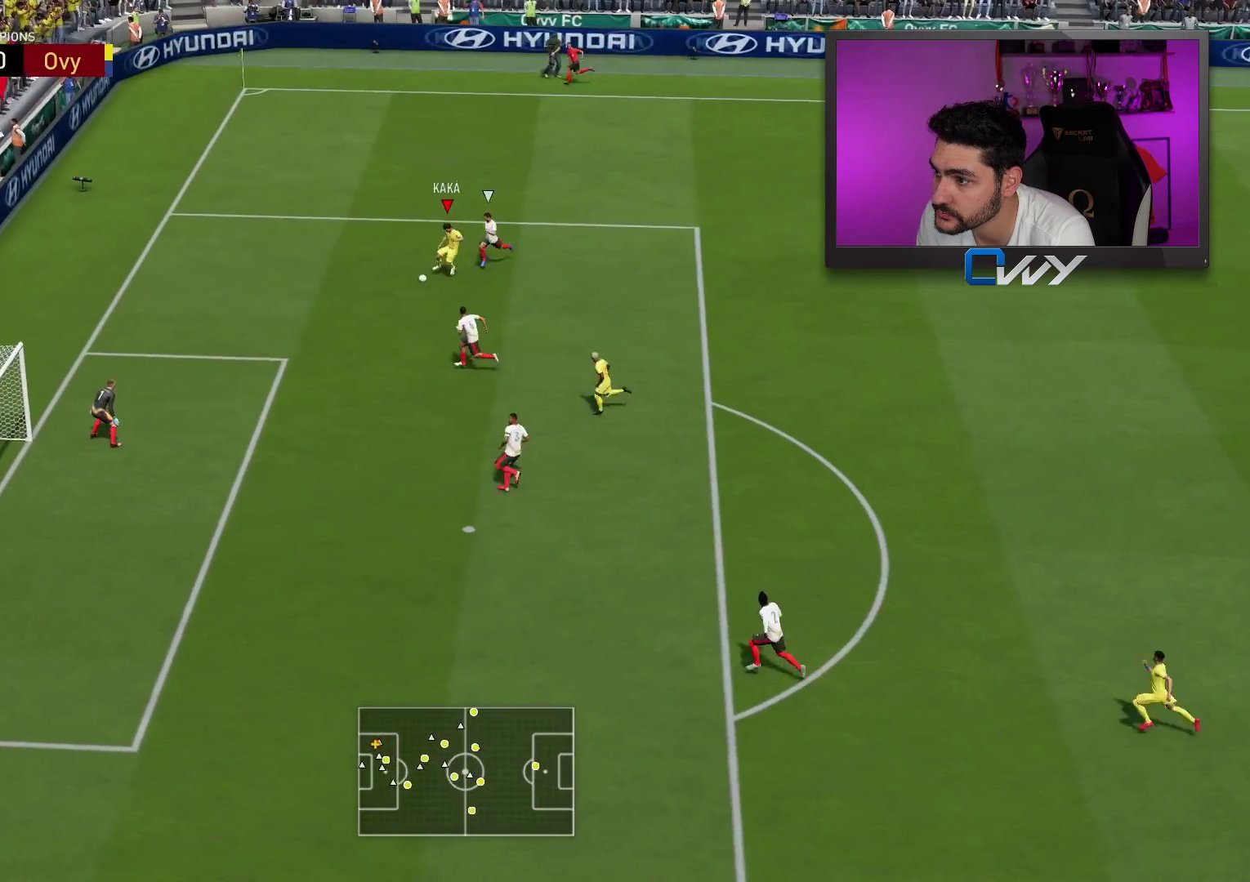
{"buttons": ["L3"], "left_stick": "down-left", "right_stick": "center", "events": []}
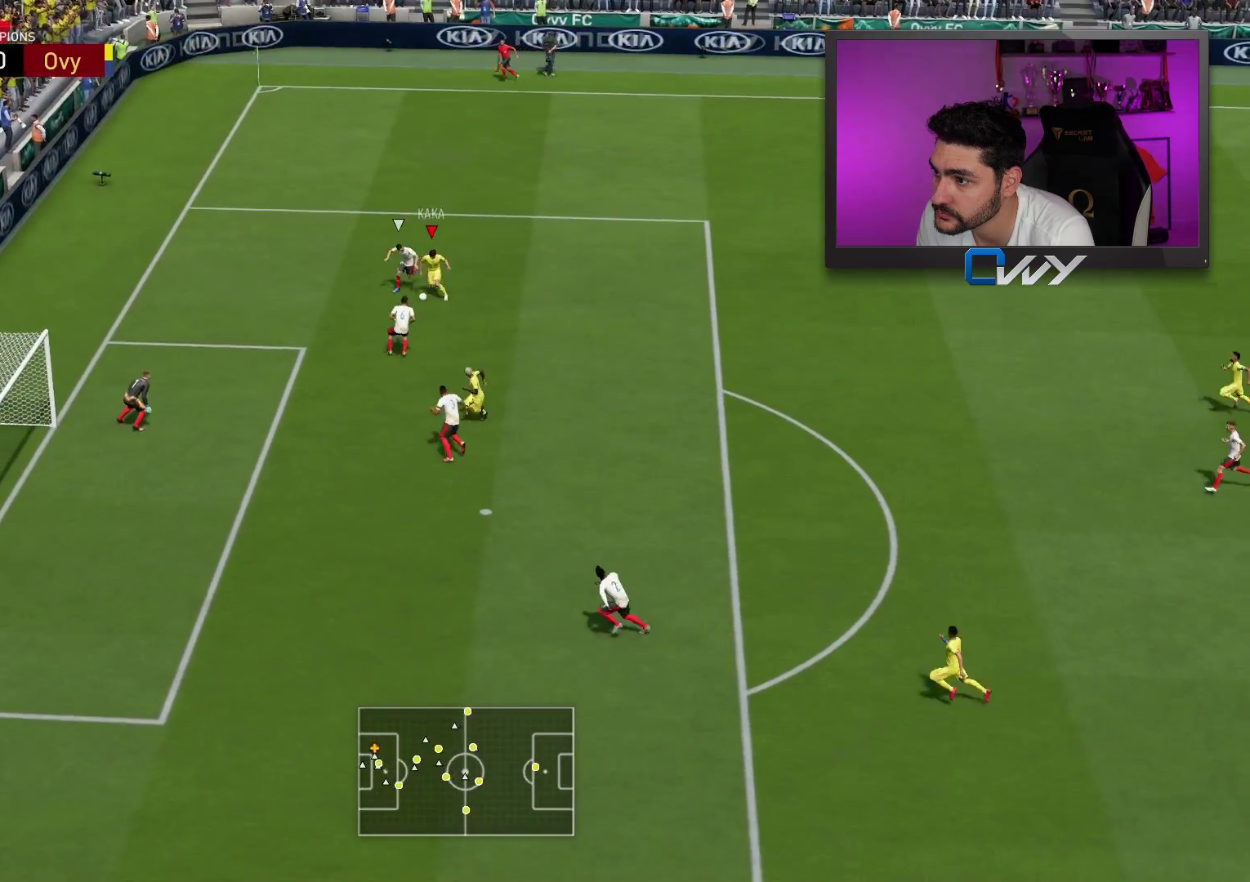
{"buttons": ["L3"], "left_stick": "down-left", "right_stick": "center", "events": []}
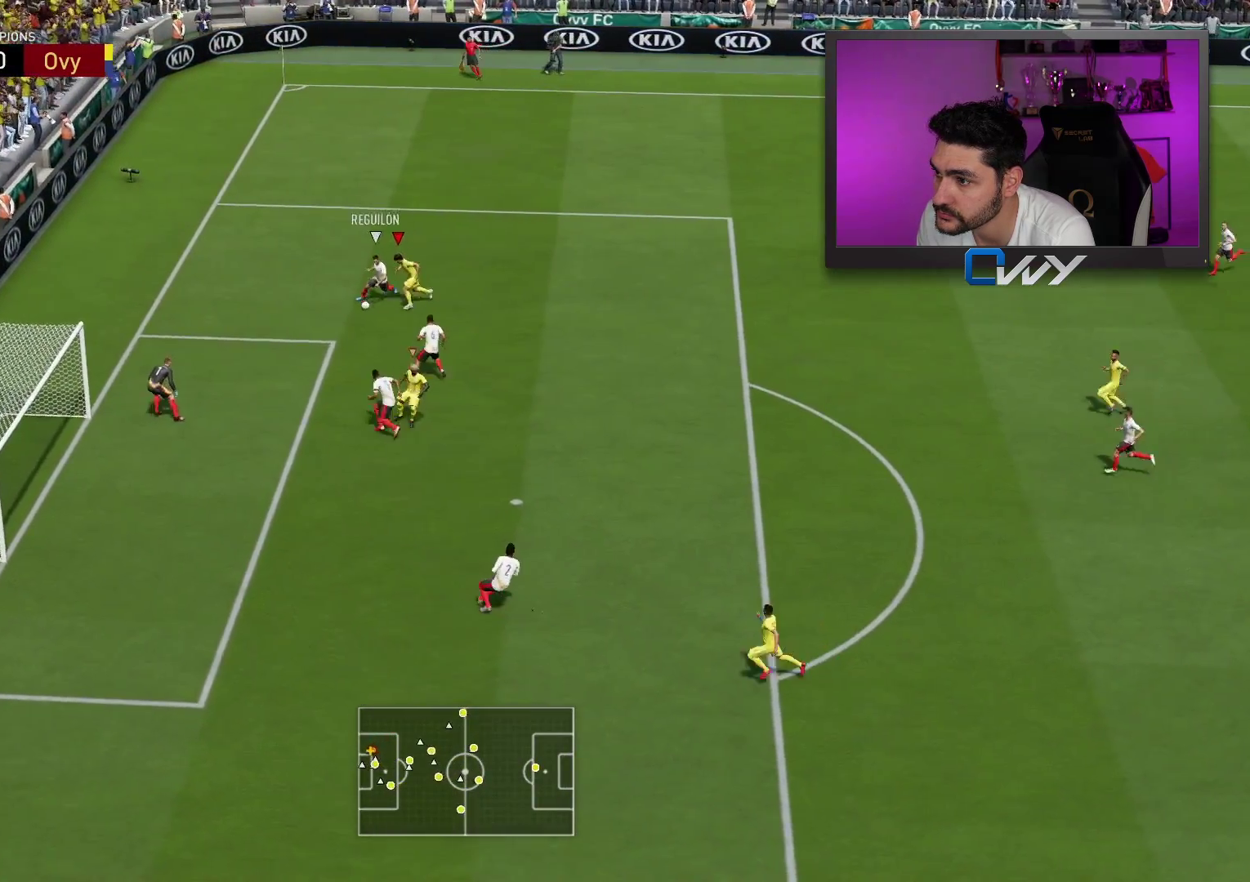
{"buttons": ["L2", "L3"], "left_stick": "down-left", "right_stick": "center", "events": [[67, "L2", "down"]]}
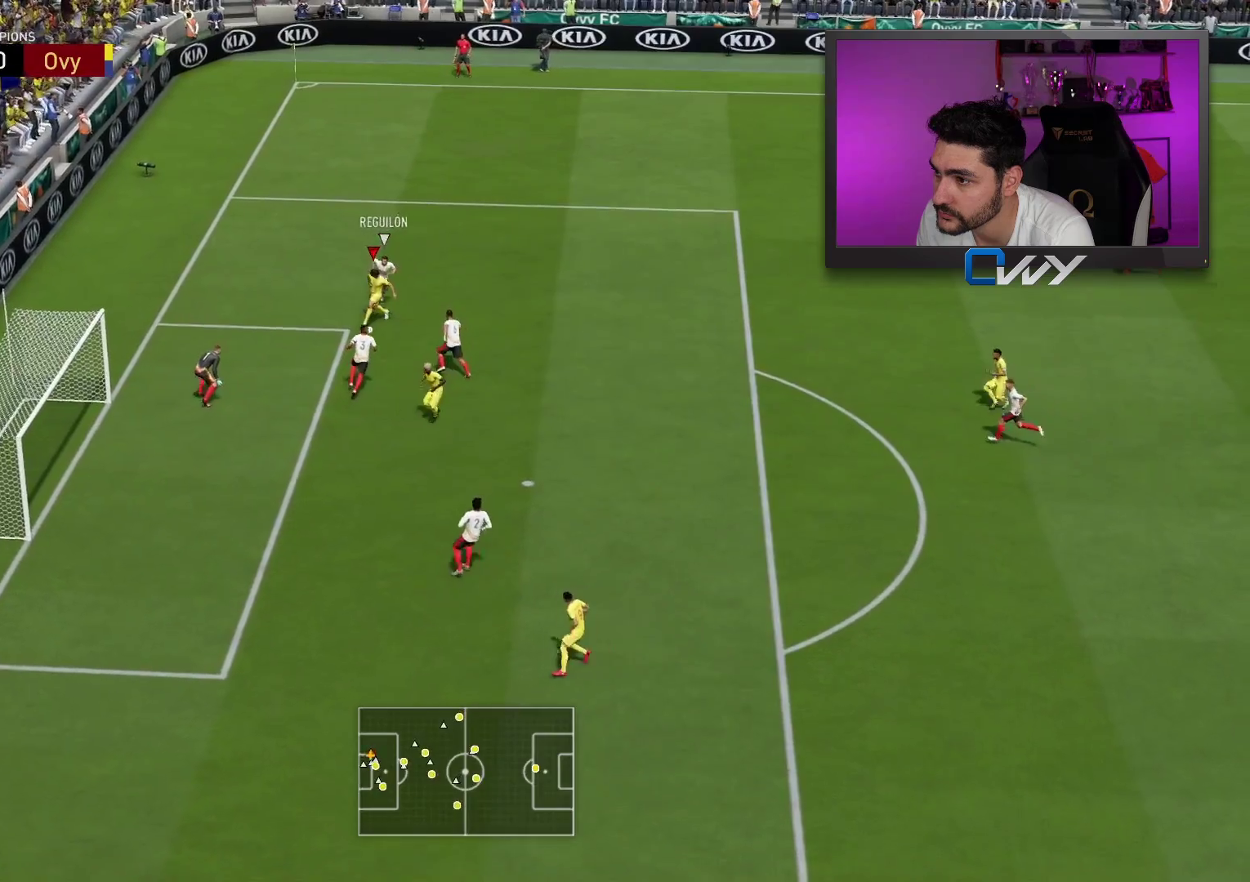
{"buttons": ["L2", "L3"], "left_stick": "down", "right_stick": "center", "events": [[17, "CROSS", "down"], [33, "left_stick", "down"], [117, "CROSS", "up"]]}
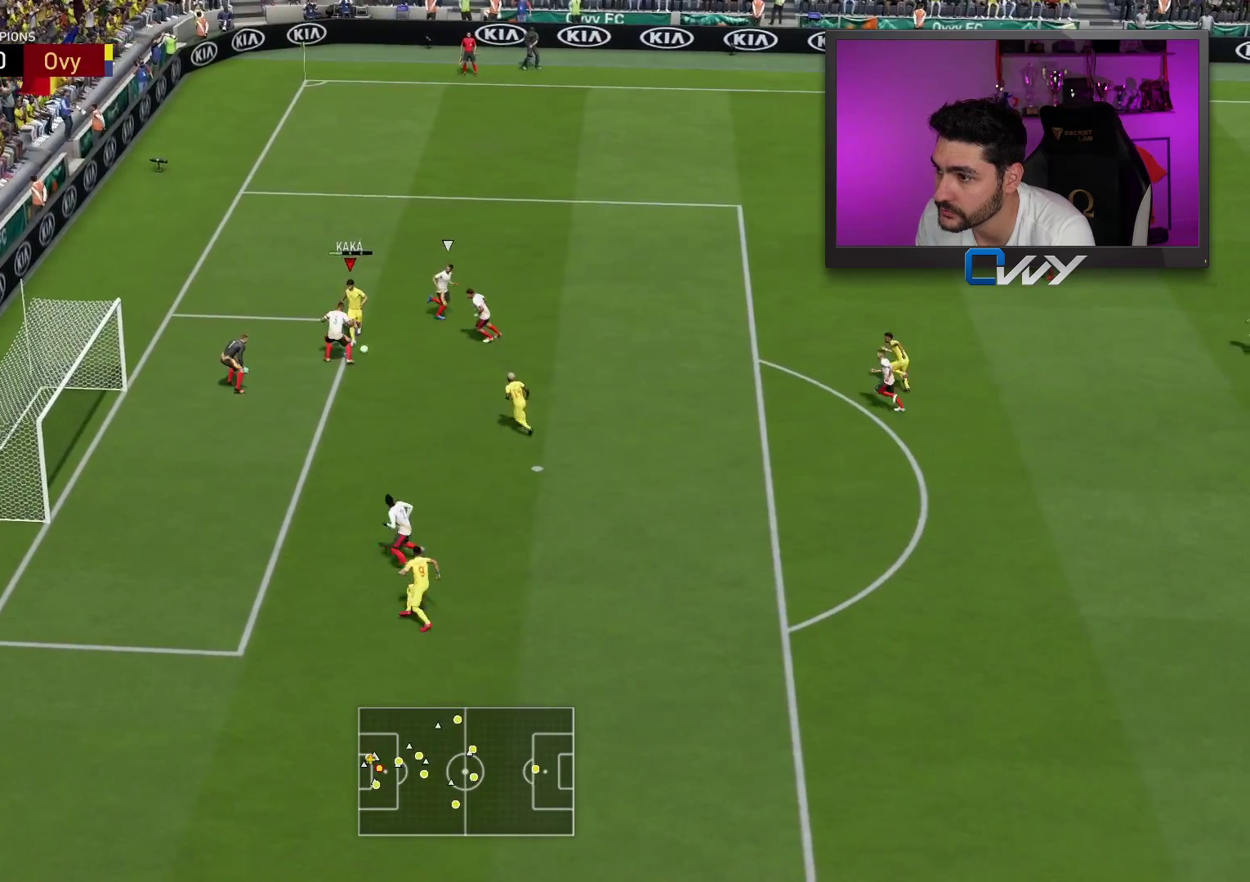
{"buttons": ["L2", "L3"], "left_stick": "down-left", "right_stick": "center", "events": [[17, "L2", "up"], [17, "left_stick", "down-left"], [33, "L2", "down"], [50, "CIRCLE", "down"], [250, "CIRCLE", "up"]]}
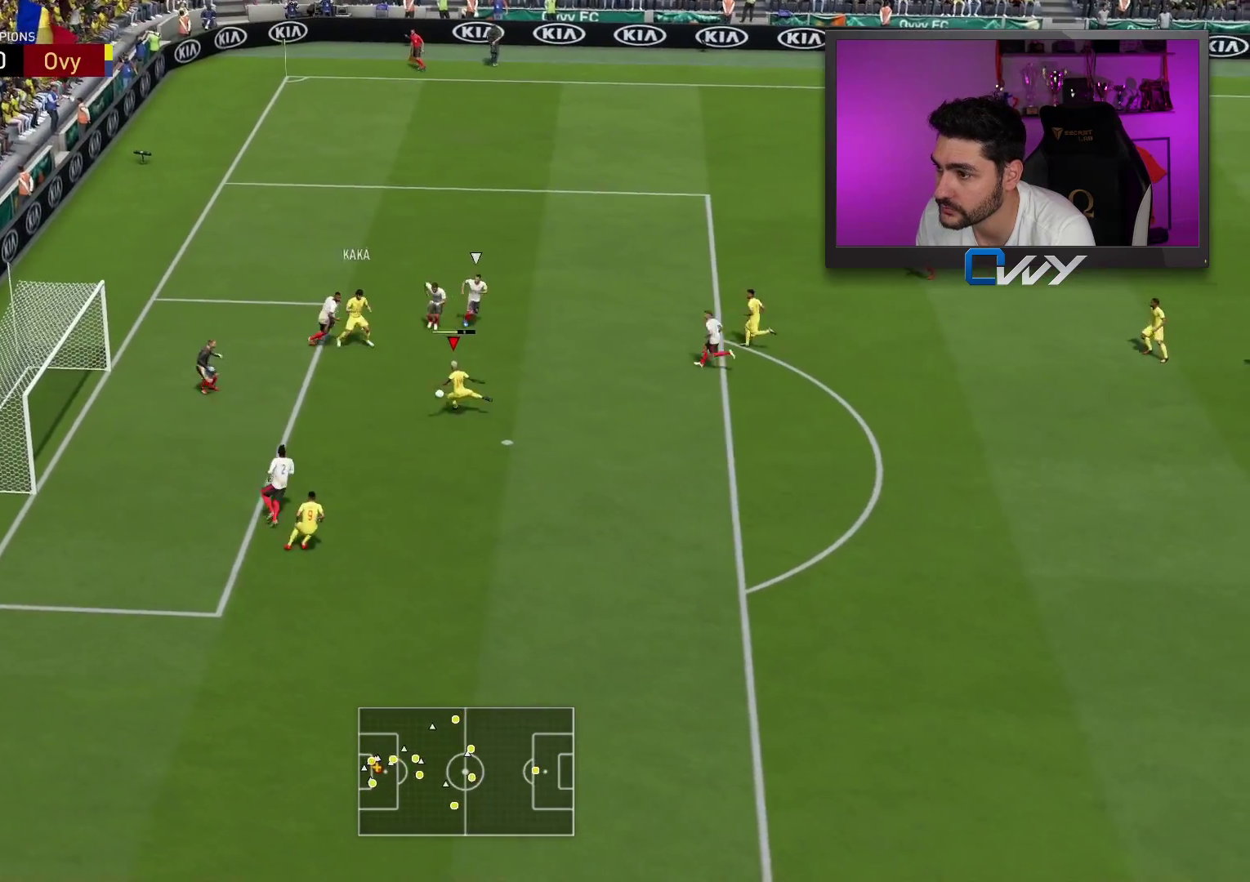
{"buttons": ["L3"], "left_stick": "down-left", "right_stick": "center", "events": [[300, "L2", "up"]]}
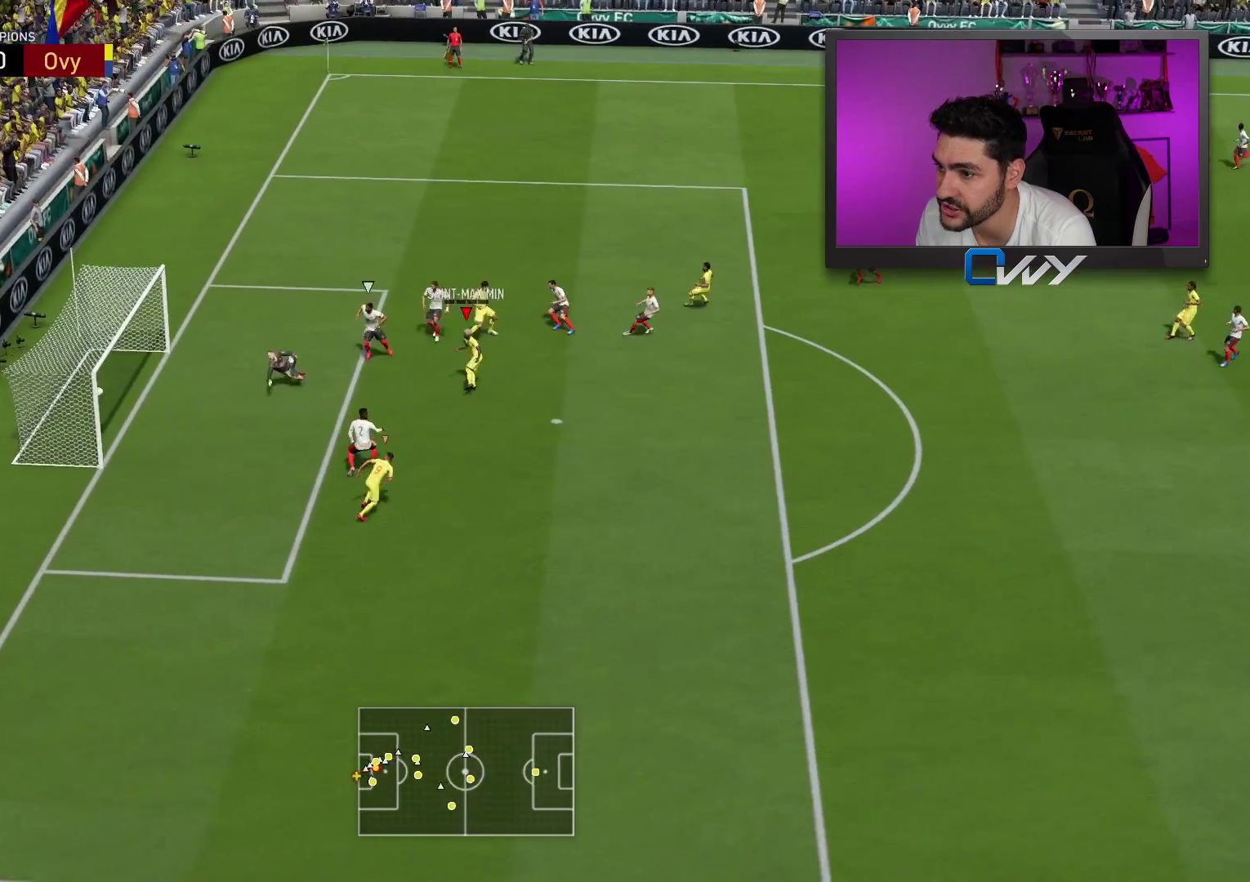
{"buttons": [], "left_stick": "center", "right_stick": "center", "events": [[133, "L3", "up"], [133, "left_stick", "center"]]}
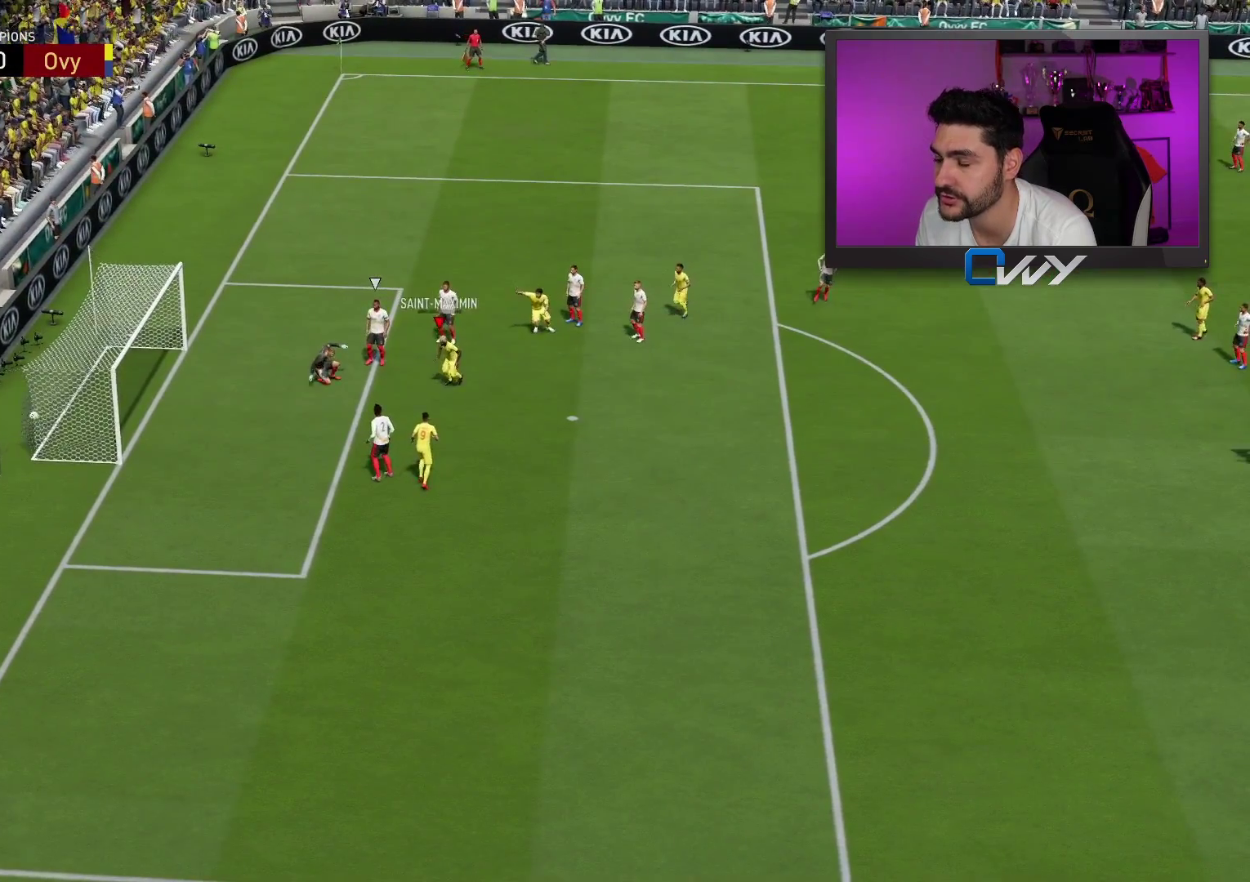
{"buttons": ["CROSS", "L1", "R1"], "left_stick": "center", "right_stick": "center", "events": [[183, "L1", "down"], [183, "R1", "down"], [200, "CROSS", "down"], [333, "CROSS", "up"], [333, "L1", "up"], [333, "R1", "up"], [400, "L1", "down"], [400, "R1", "down"], [417, "CROSS", "down"]]}
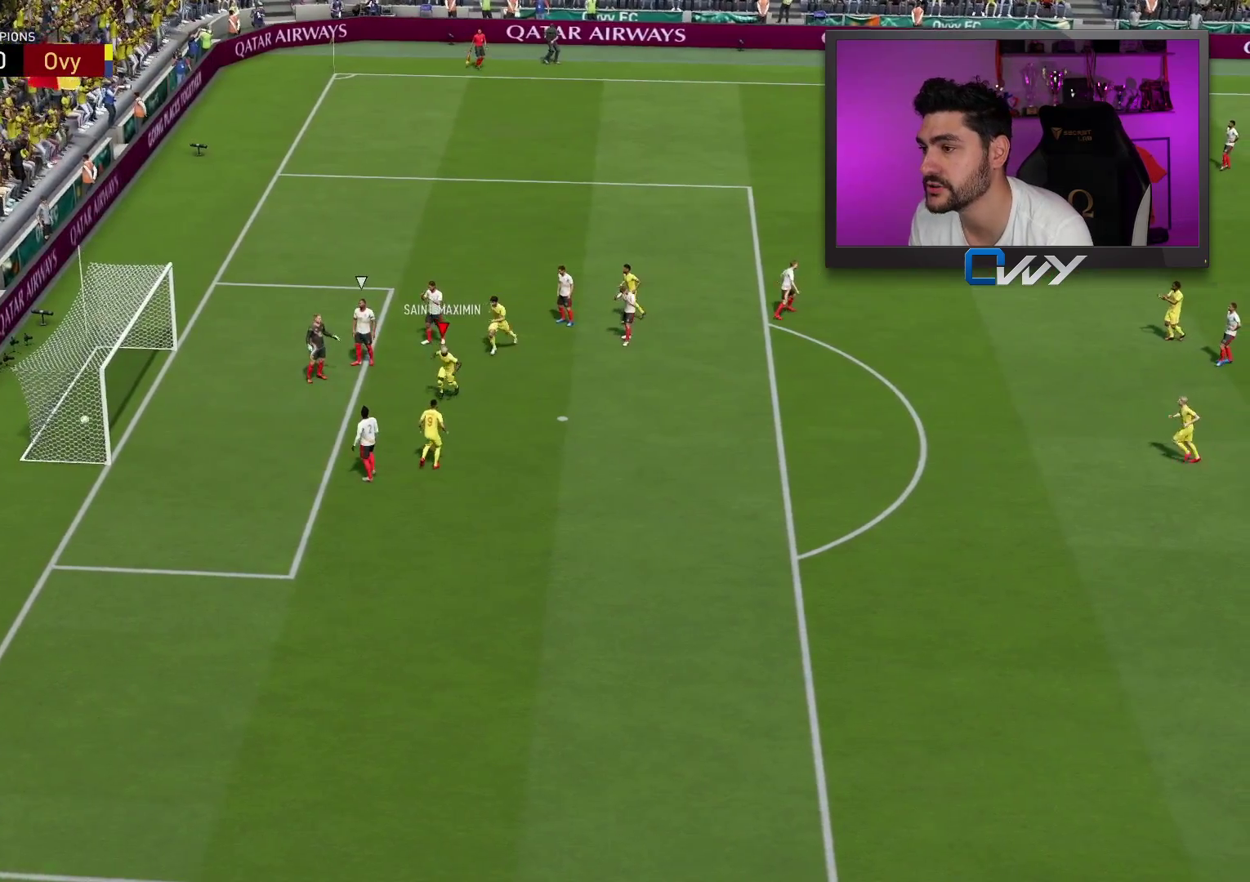
{"buttons": [], "left_stick": "center", "right_stick": "center", "events": [[17, "CROSS", "up"], [17, "L1", "up"], [17, "R1", "up"], [67, "R1", "down"], [83, "CROSS", "down"], [83, "L1", "down"], [150, "R1", "up"], [200, "CROSS", "up"], [200, "L1", "up"]]}
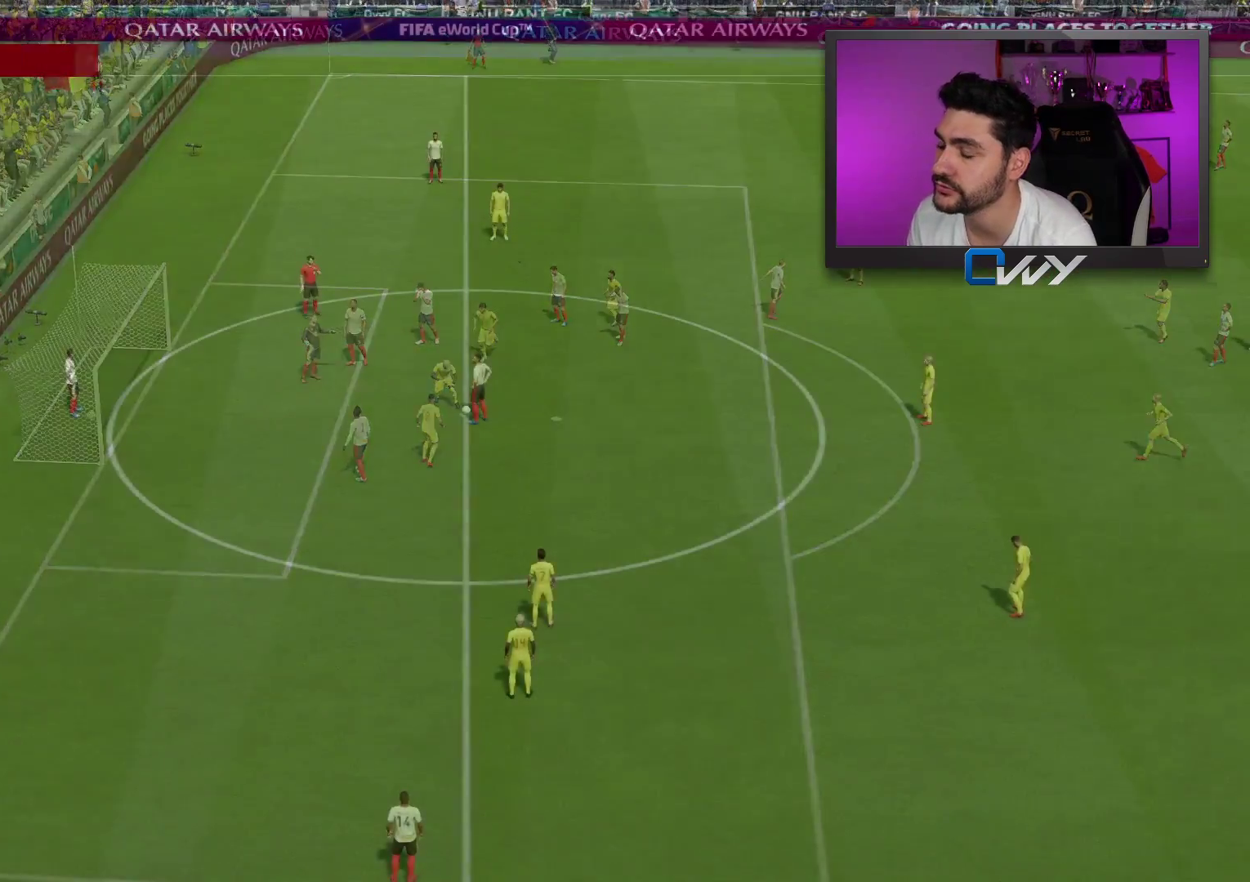
{"buttons": [], "left_stick": "center", "right_stick": "center", "events": []}
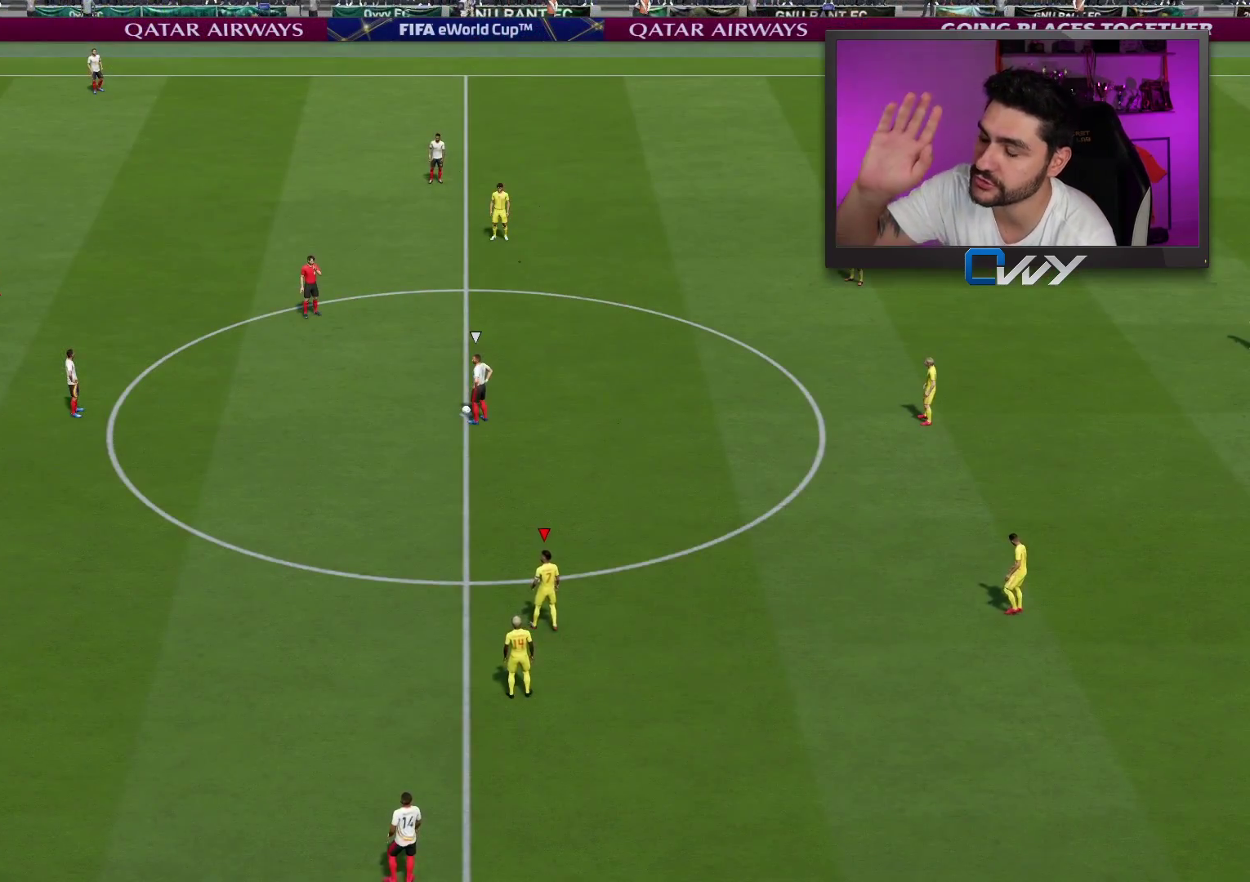
{"buttons": [], "left_stick": "left", "right_stick": "center", "events": [[283, "left_stick", "left"]]}
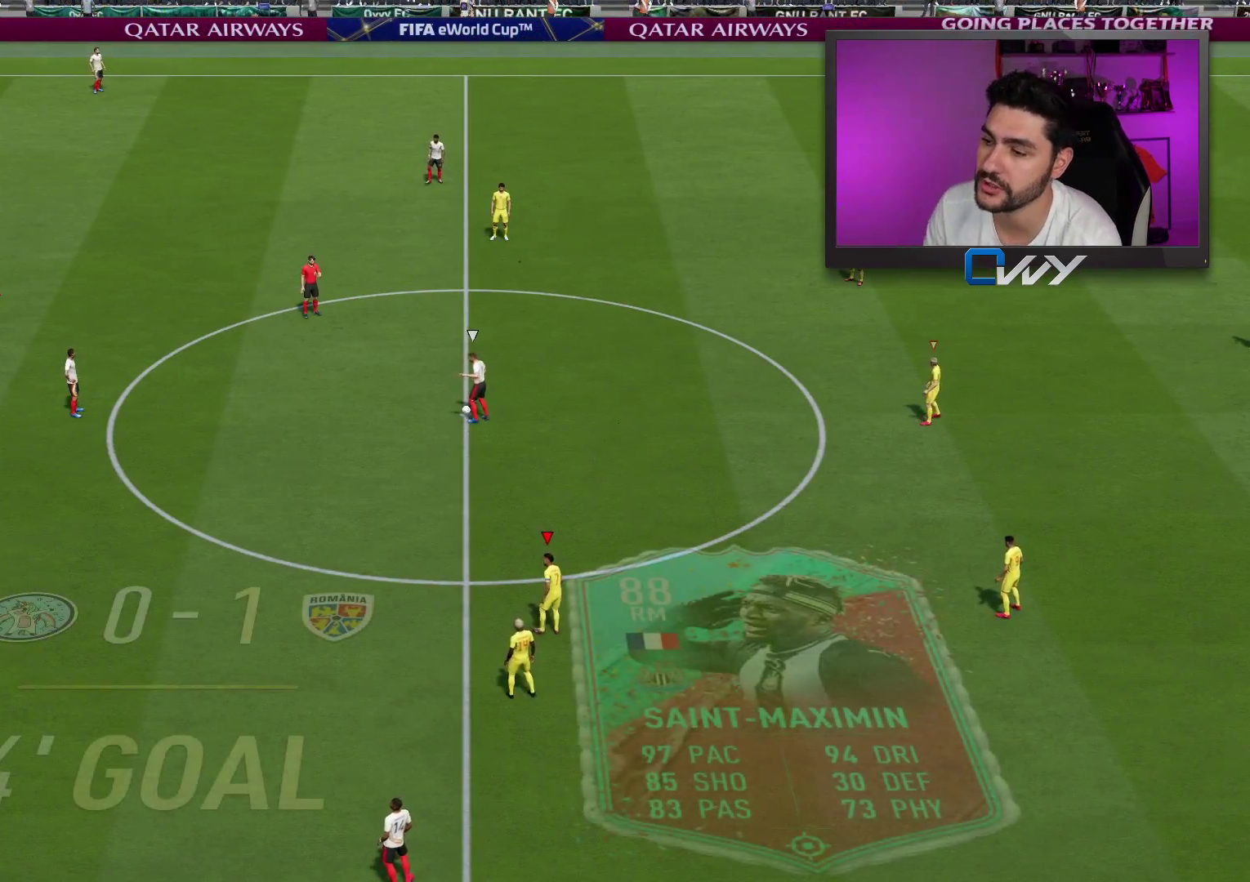
{"buttons": [], "left_stick": "up-left", "right_stick": "center", "events": [[333, "left_stick", "up-left"]]}
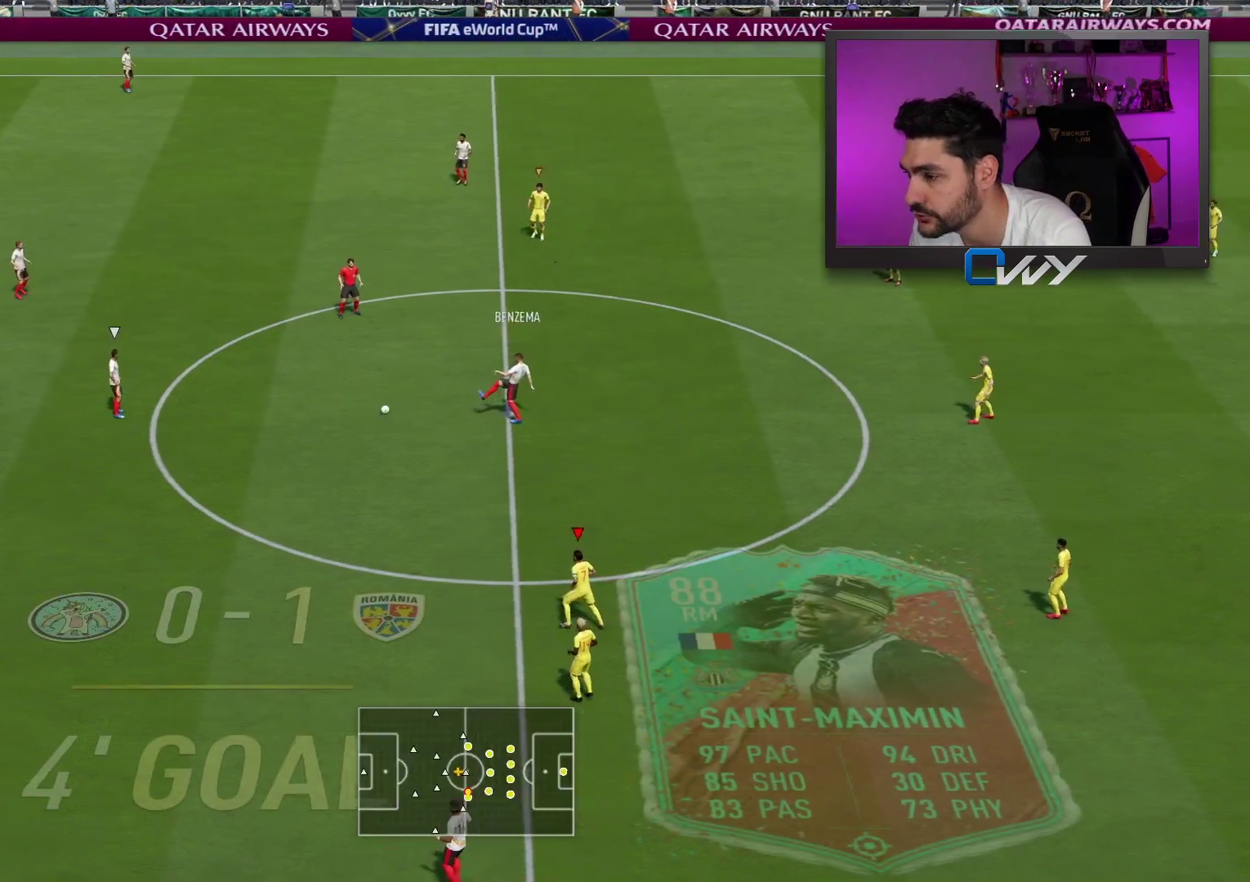
{"buttons": ["R2", "L3"], "left_stick": "down-left", "right_stick": "center", "events": [[17, "right_stick", "down-left"], [83, "right_stick", "center"], [167, "left_stick", "down-left"], [250, "CROSS", "down"], [283, "CROSS", "up"], [417, "R2", "down"], [467, "L3", "down"]]}
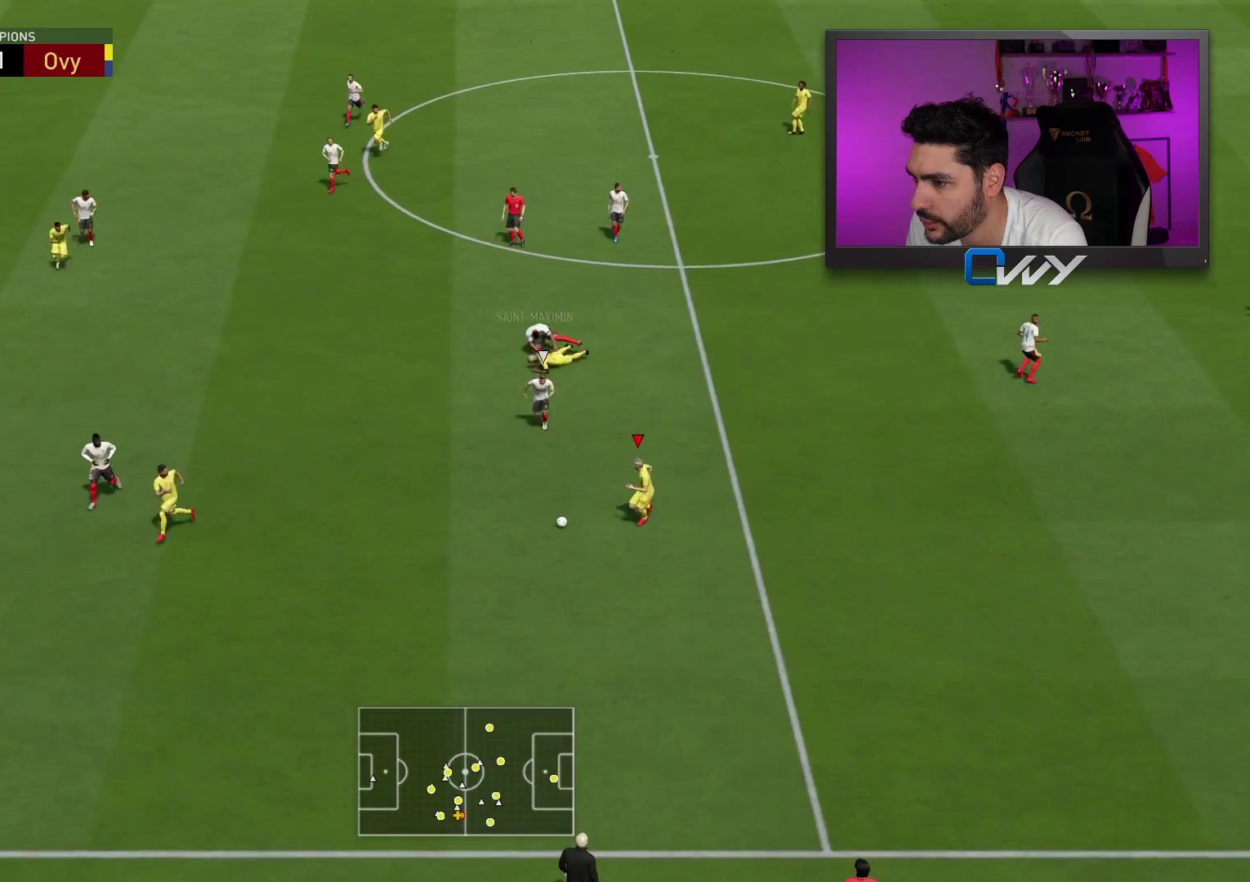
{"buttons": ["R2", "L3"], "left_stick": "down-left", "right_stick": "center", "events": []}
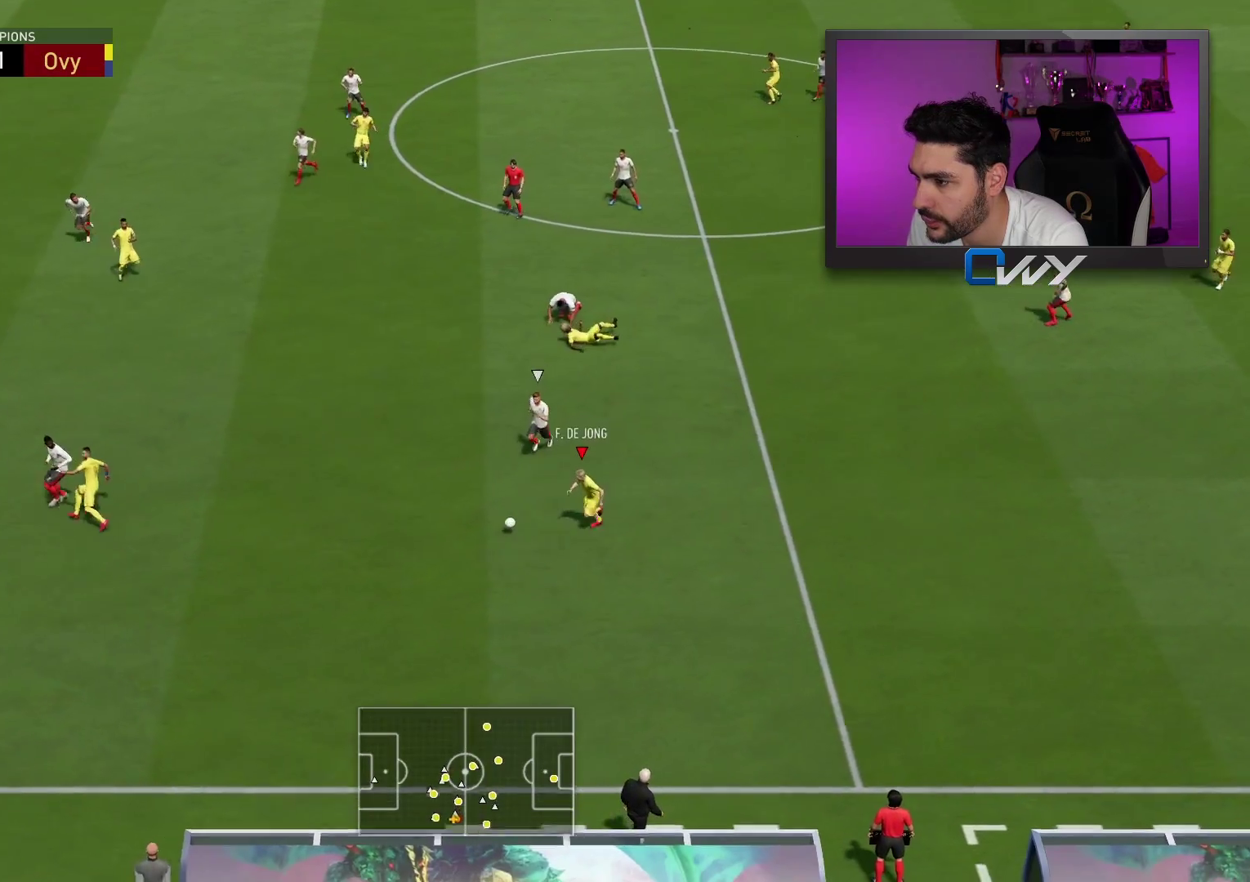
{"buttons": ["R2", "L3"], "left_stick": "up-left", "right_stick": "center", "events": [[167, "left_stick", "left"], [250, "CROSS", "down"], [267, "left_stick", "up-left"], [383, "CROSS", "up"]]}
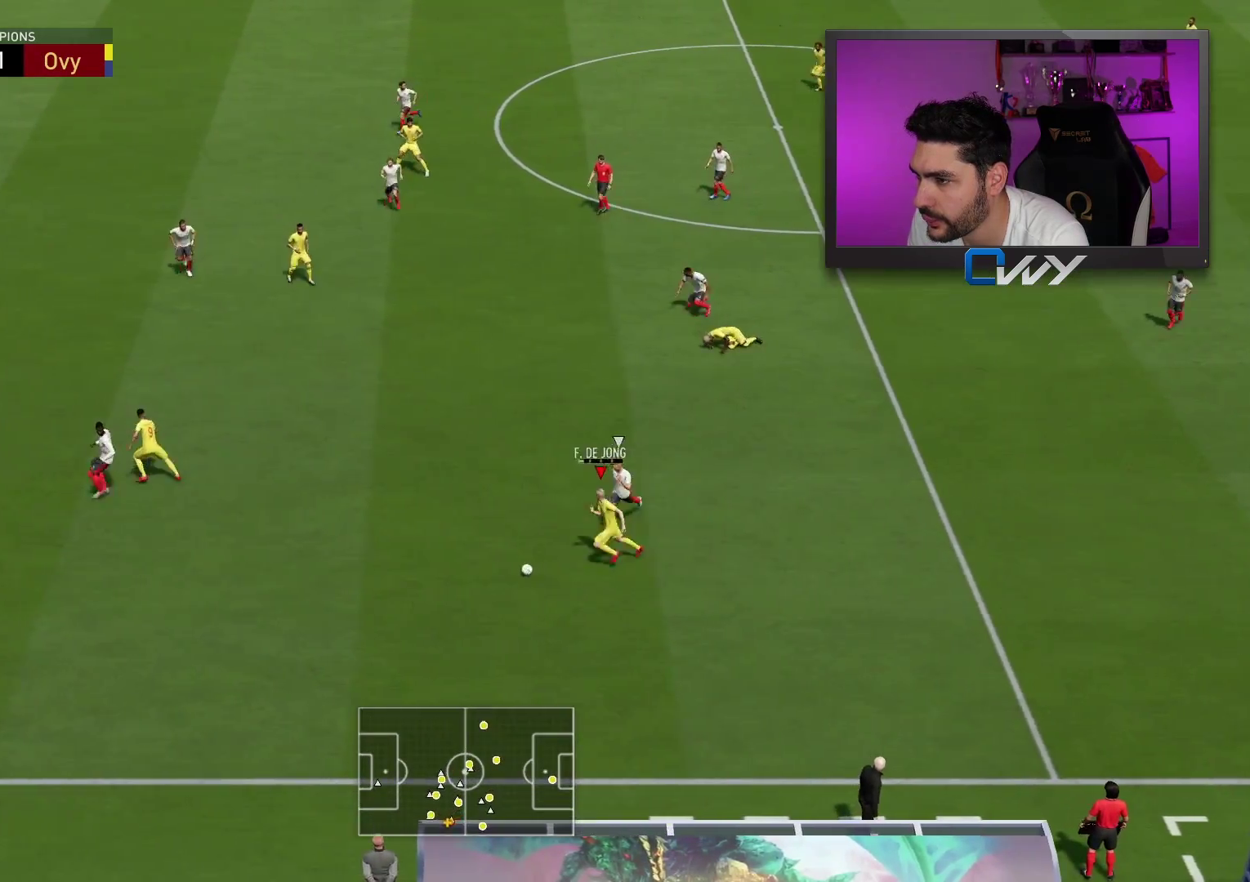
{"buttons": [], "left_stick": "center", "right_stick": "center", "events": [[300, "L3", "up"], [367, "left_stick", "center"], [383, "R2", "up"]]}